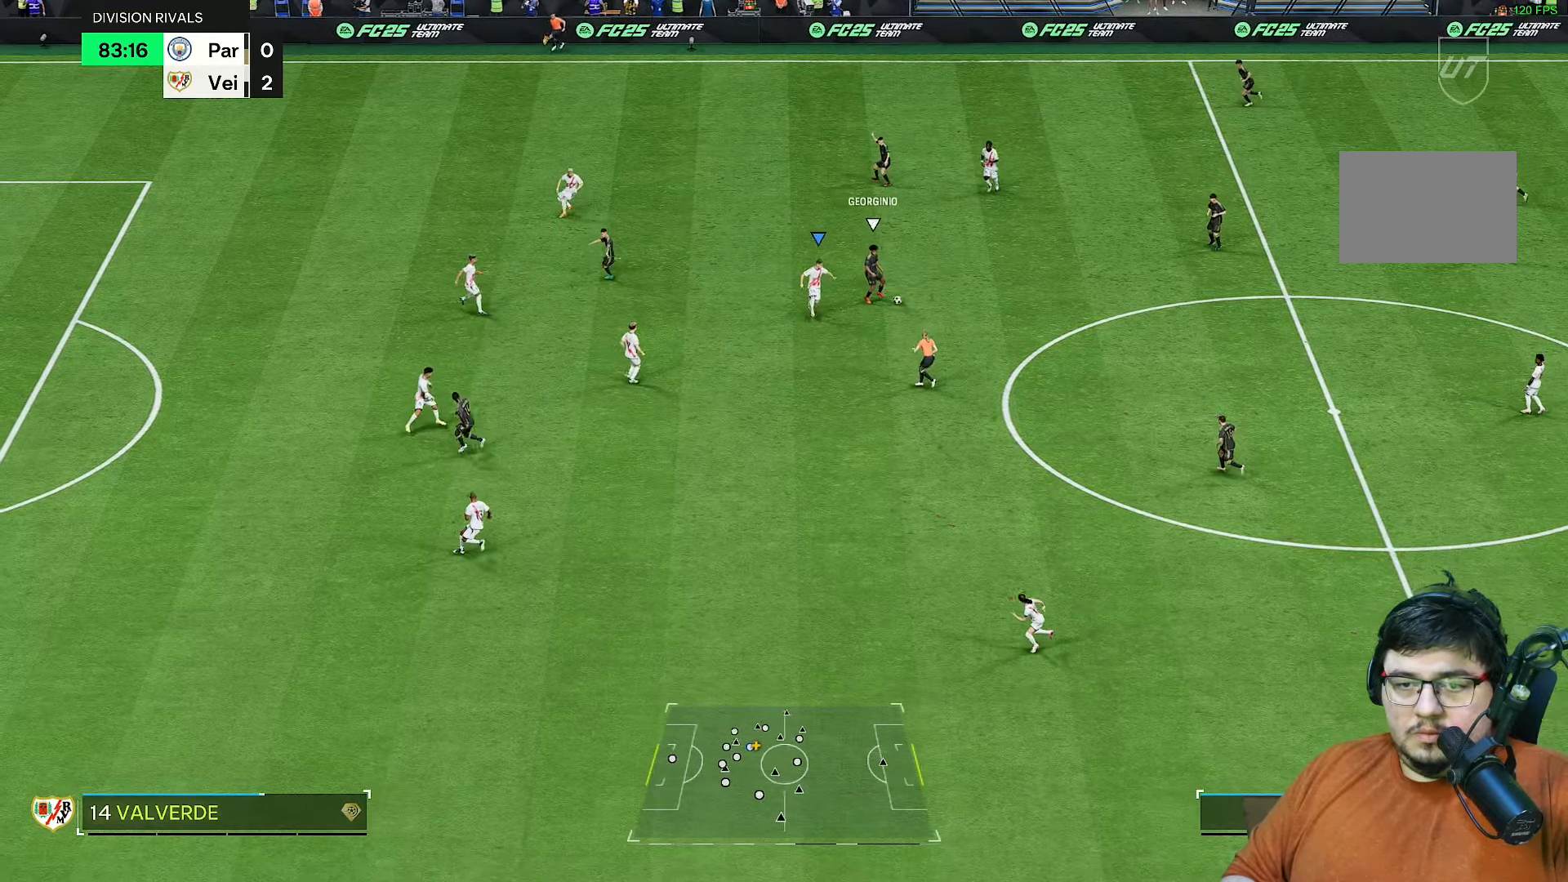
Gameplay with a controller (PlayStation layout); each line is a JSON object with the inputs held at the frame after it. "events" lists button and stick changes between this image and that frame as [ms after this image, input, new state], when the widget could be followed in between. Not read: L3 R3.
{"buttons": ["L2", "R2"], "left_stick": "up", "right_stick": "center", "events": [[50, "left_stick", "up-right"], [150, "left_stick", "up"], [167, "L2", "down"]]}
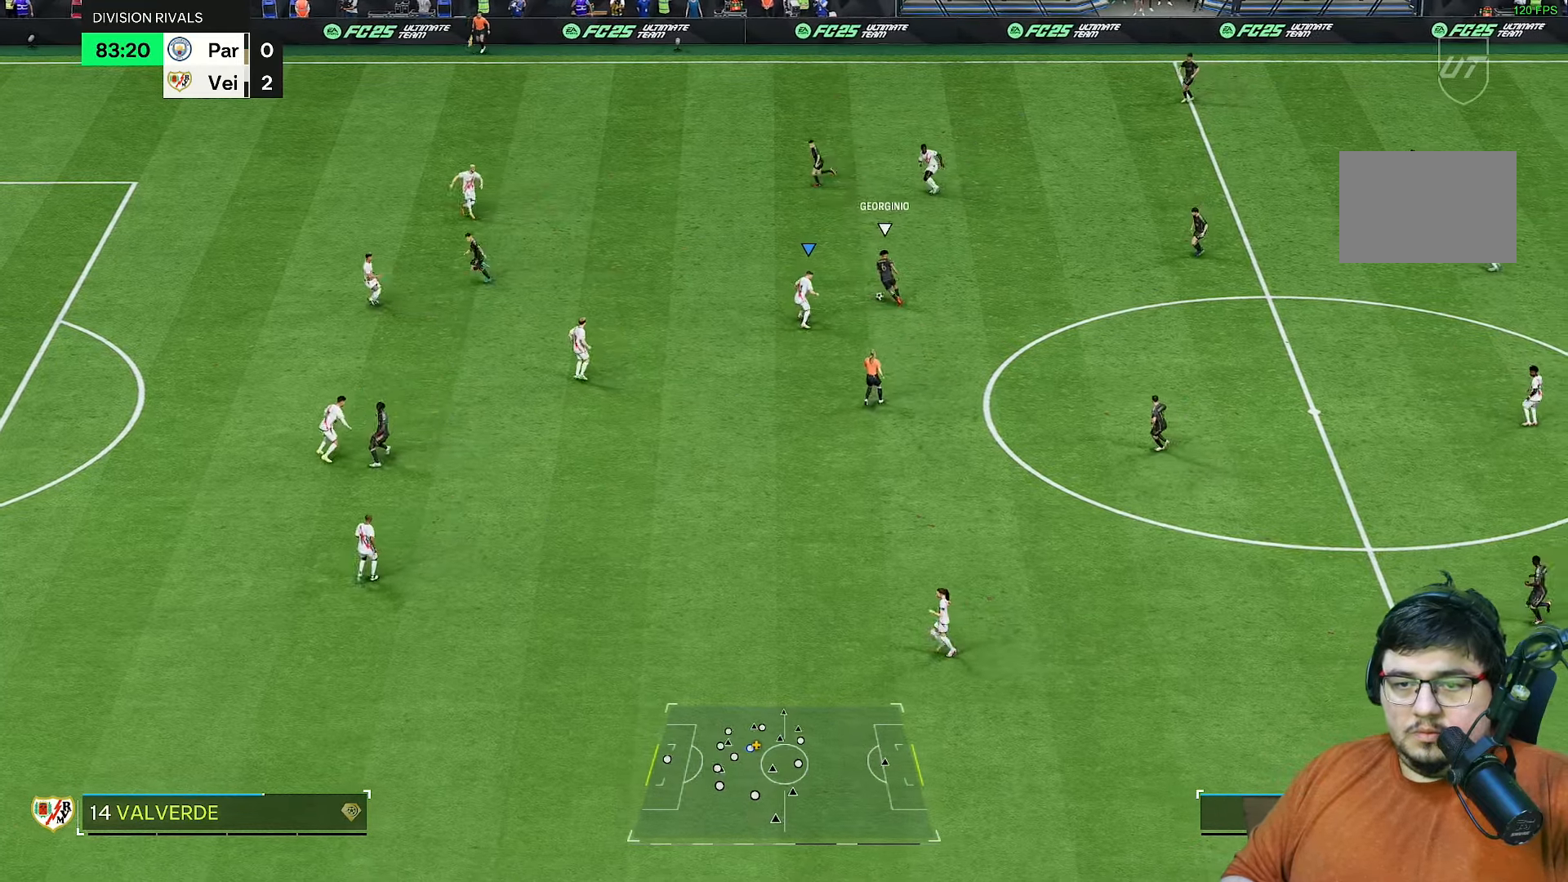
{"buttons": ["R2"], "left_stick": "up", "right_stick": "center", "events": [[17, "L2", "up"]]}
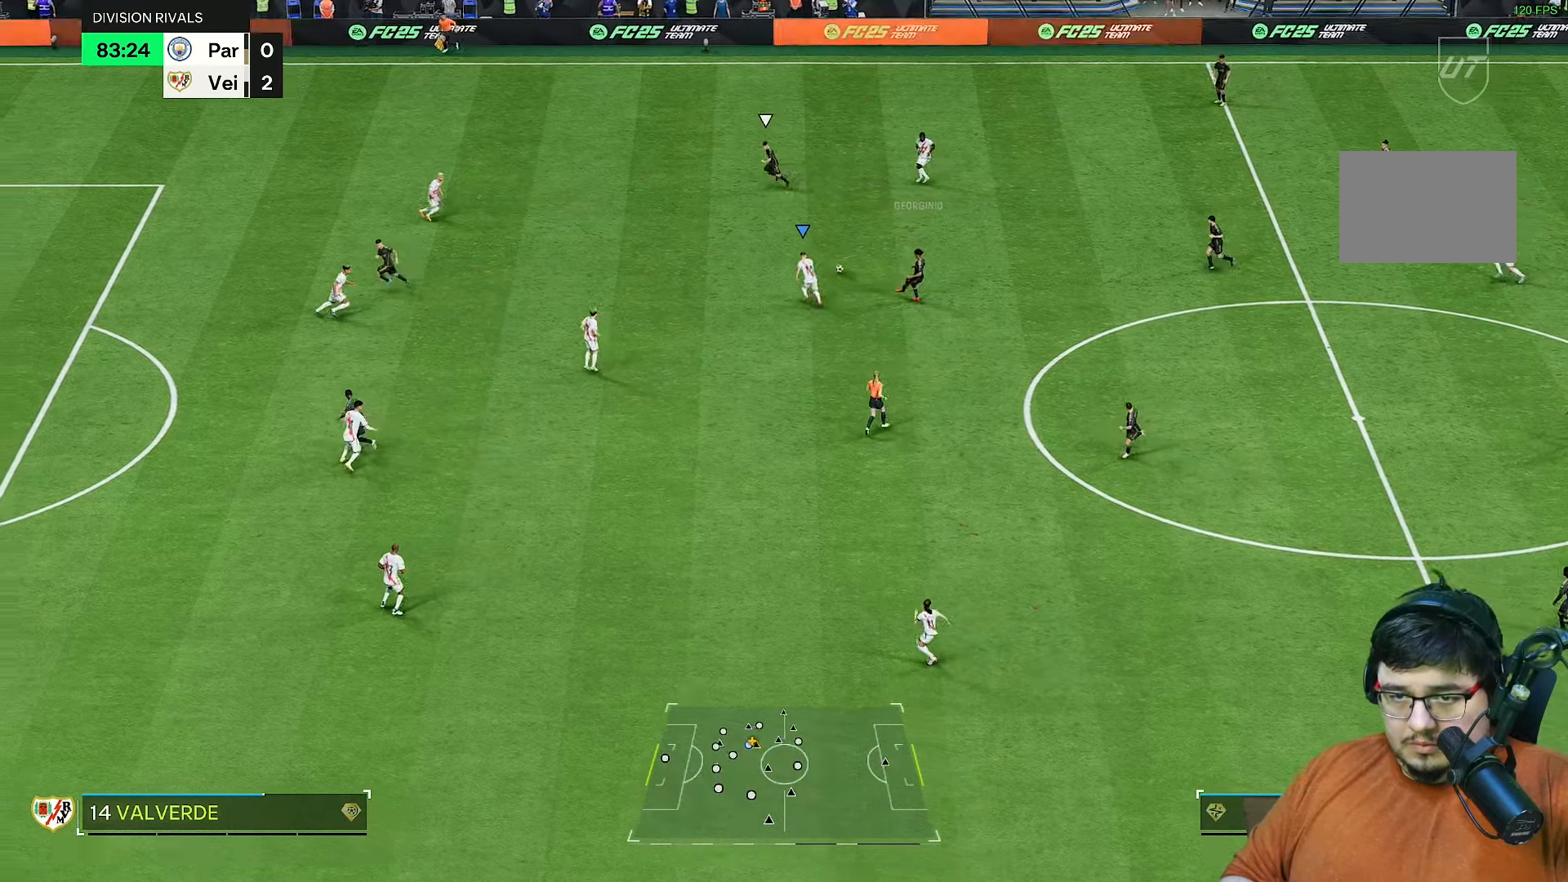
{"buttons": ["R2"], "left_stick": "down-left", "right_stick": "center", "events": [[117, "left_stick", "up-left"], [483, "left_stick", "down-left"]]}
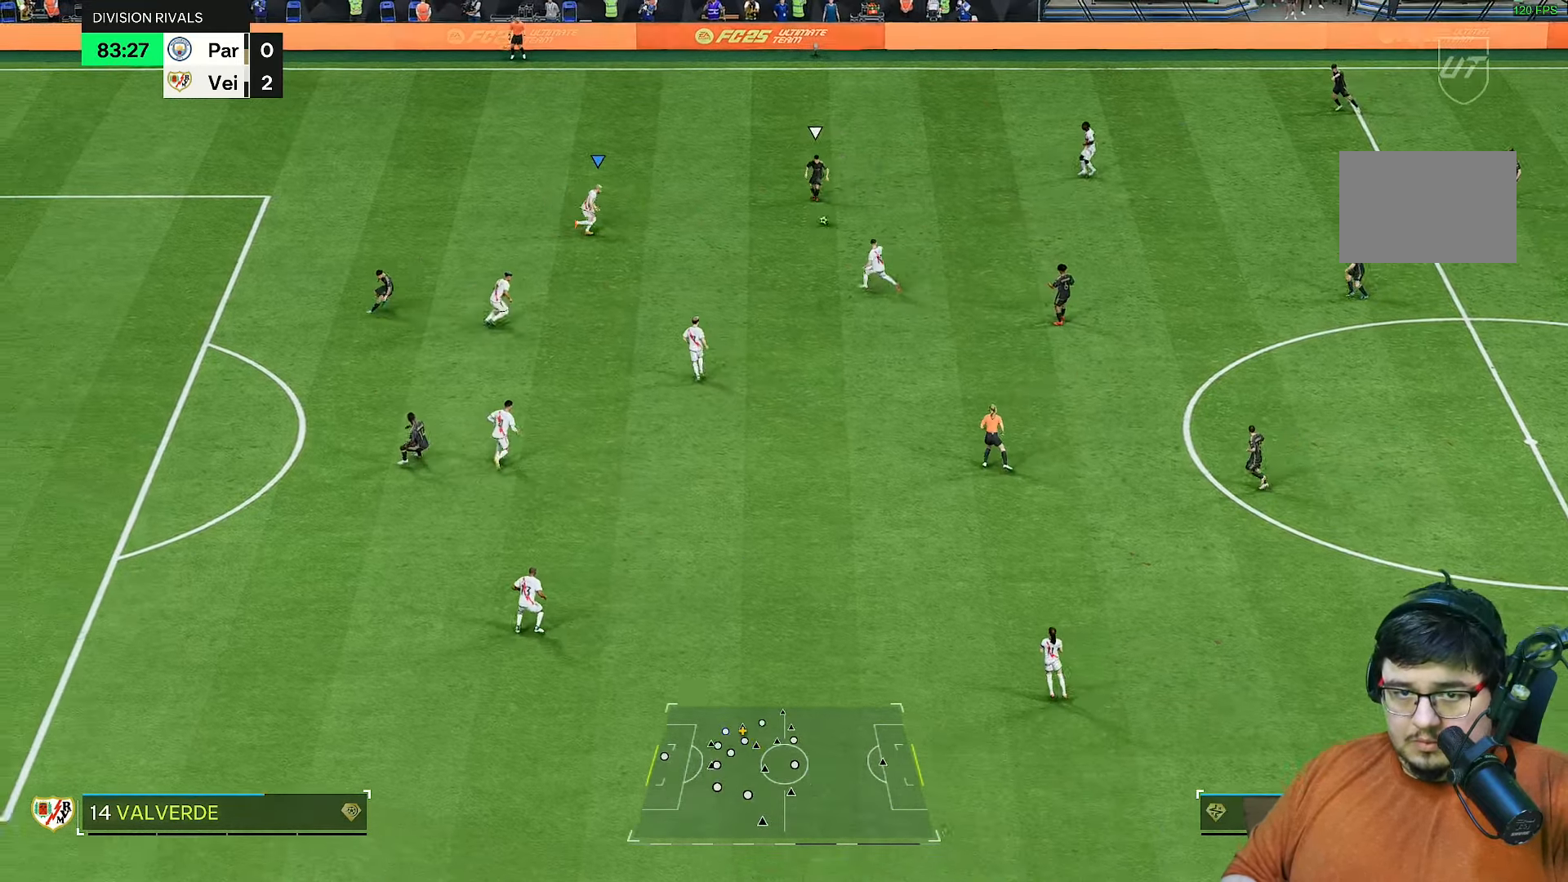
{"buttons": ["R2"], "left_stick": "up-right", "right_stick": "center", "events": [[33, "left_stick", "right"], [150, "L2", "down"], [400, "left_stick", "up-right"], [433, "L2", "up"]]}
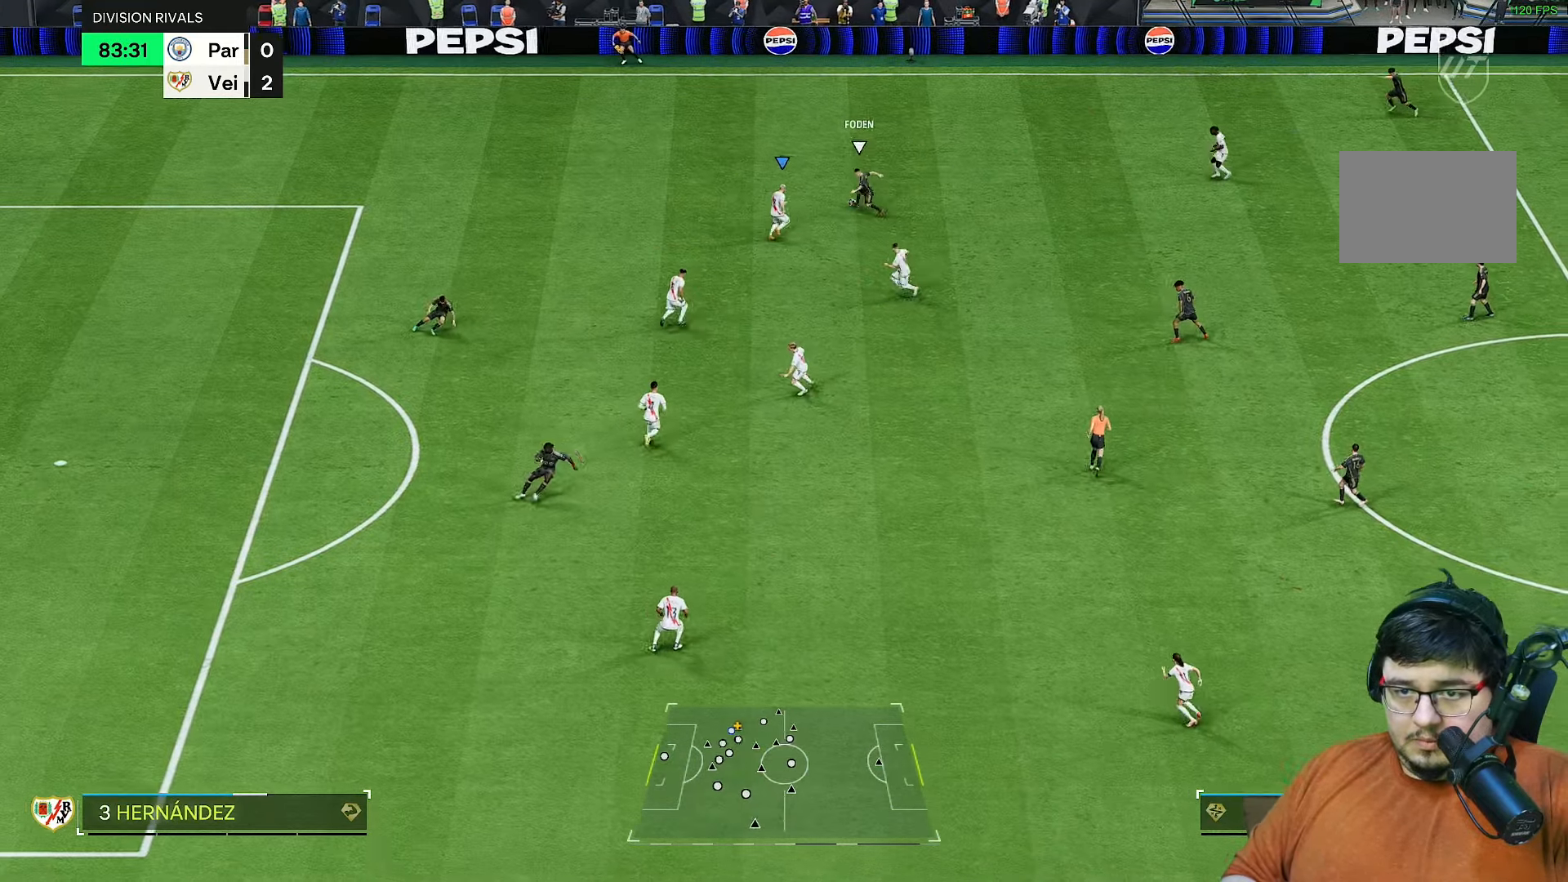
{"buttons": ["R2"], "left_stick": "up-left", "right_stick": "center", "events": [[33, "left_stick", "up"], [300, "left_stick", "up-left"]]}
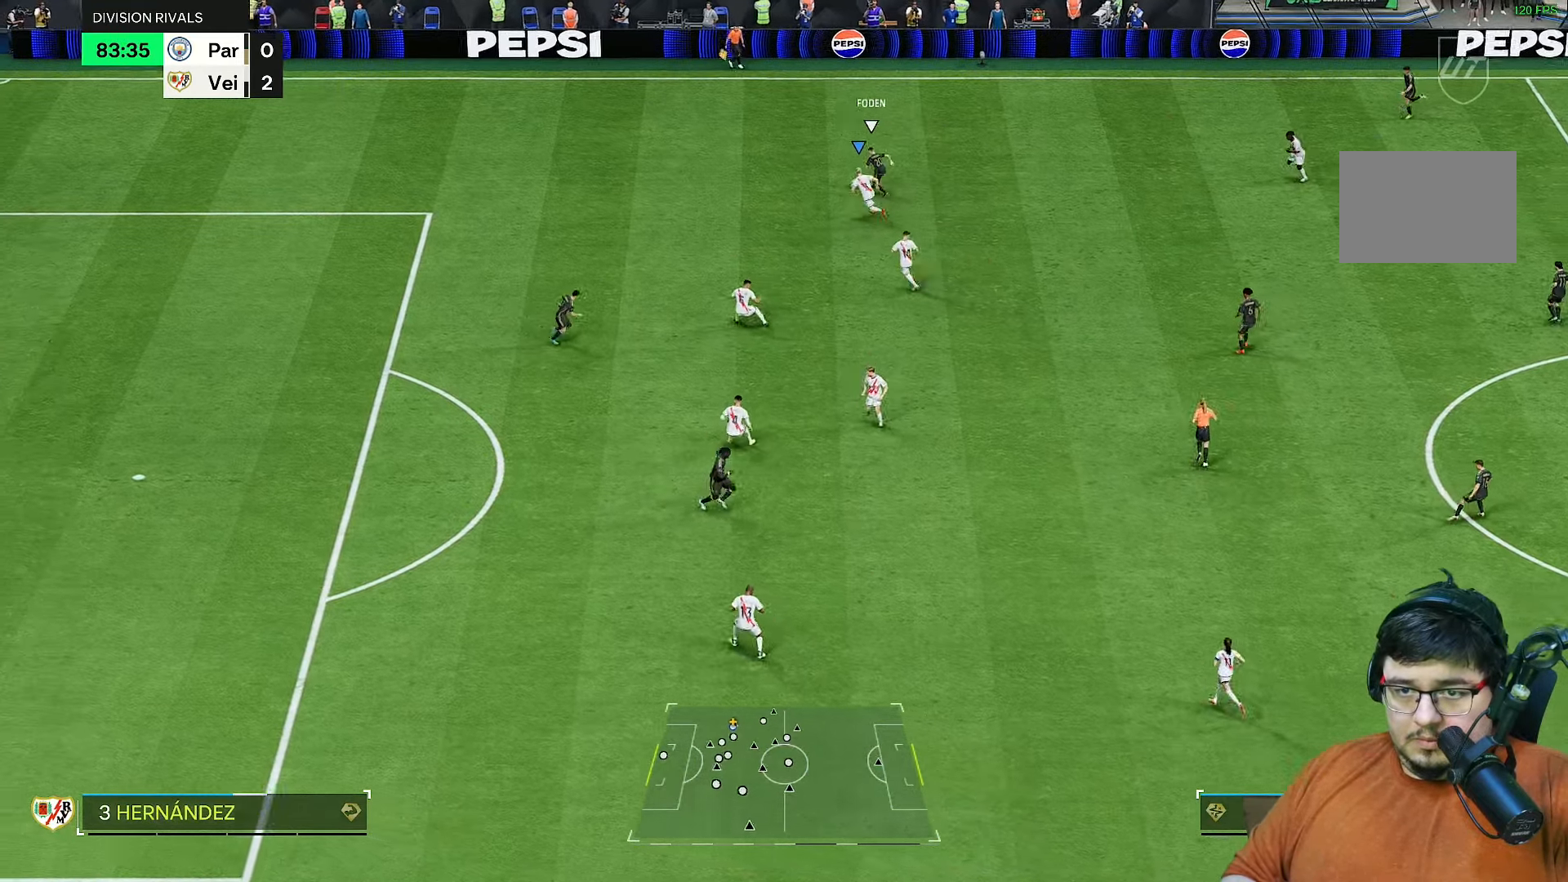
{"buttons": ["R2"], "left_stick": "up-left", "right_stick": "center", "events": []}
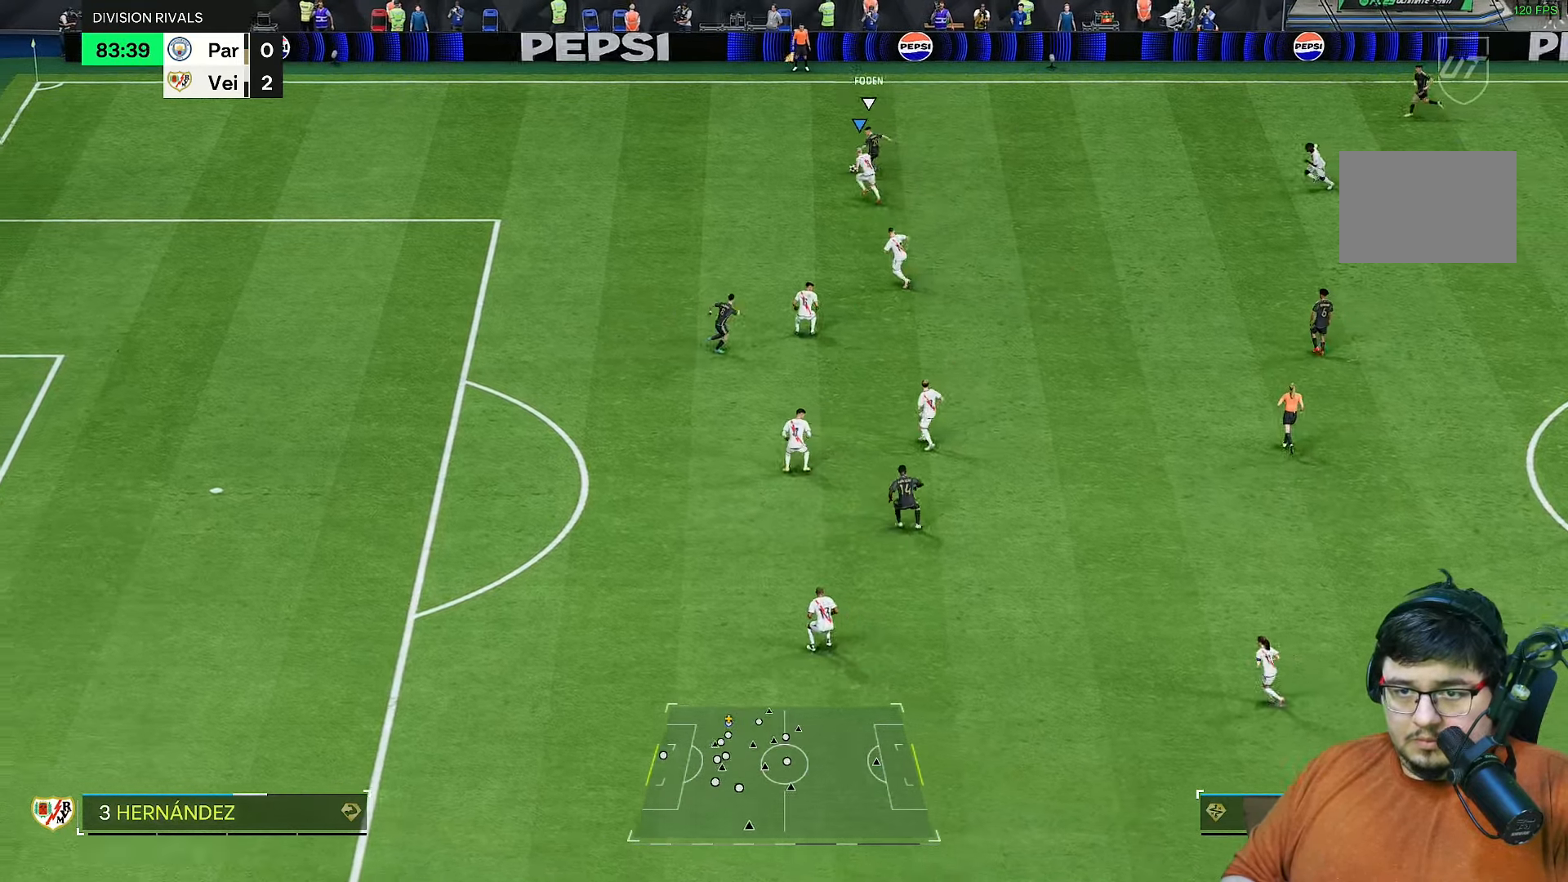
{"buttons": ["R2"], "left_stick": "right", "right_stick": "center", "events": [[500, "left_stick", "right"]]}
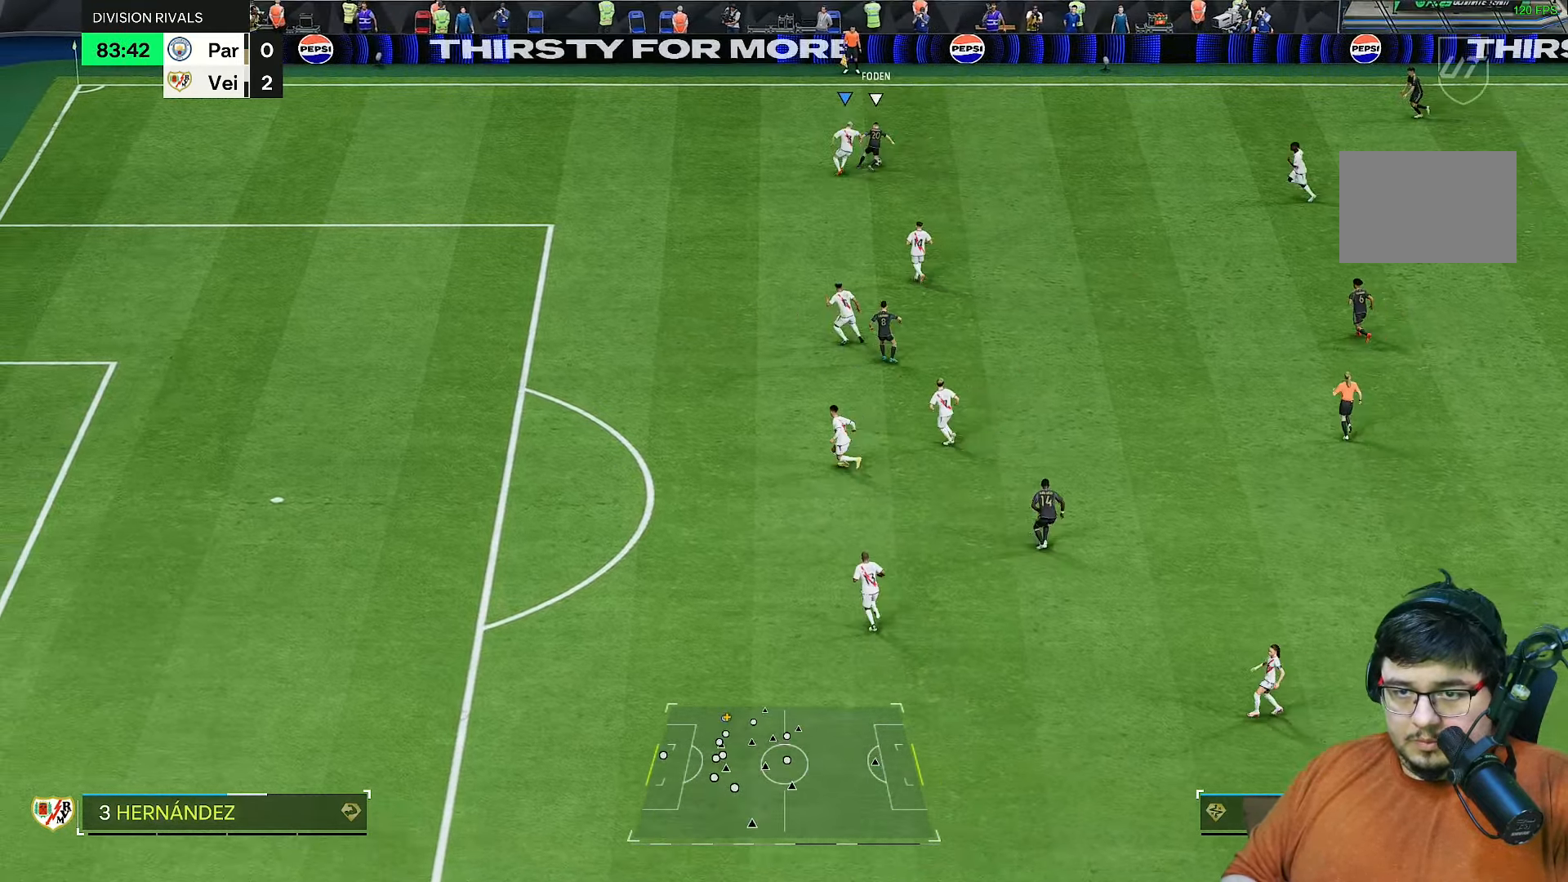
{"buttons": ["R2"], "left_stick": "up-right", "right_stick": "center", "events": [[100, "L2", "down"], [167, "right_stick", "down-right"], [200, "L2", "up"], [267, "left_stick", "up"], [283, "right_stick", "center"], [450, "left_stick", "up-right"]]}
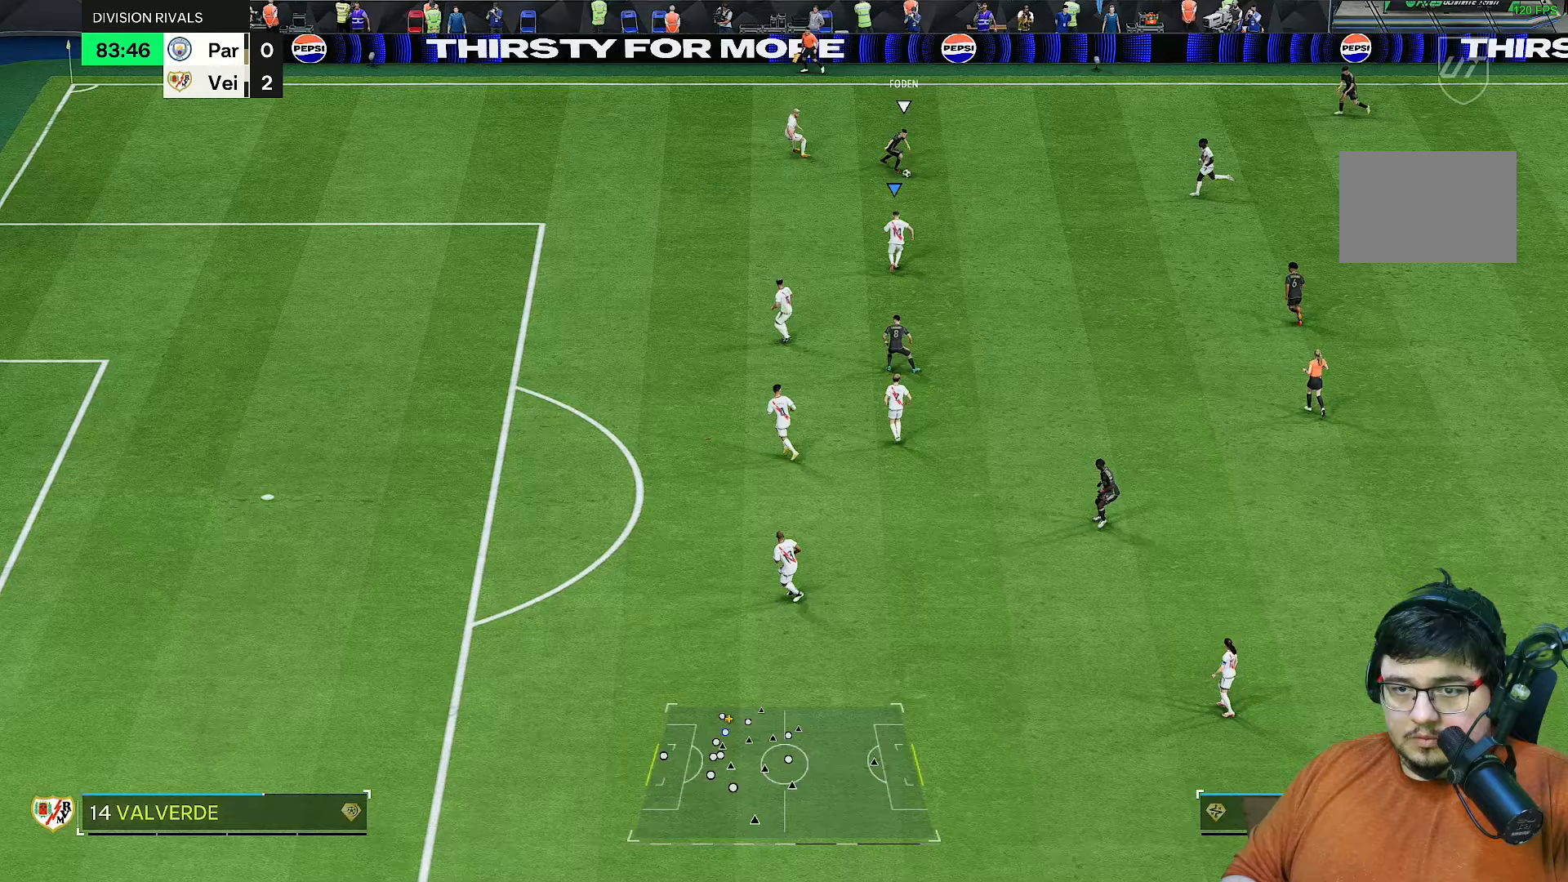
{"buttons": ["L2", "R2"], "left_stick": "down-left", "right_stick": "center", "events": [[67, "L2", "down"], [117, "left_stick", "right"], [283, "left_stick", "down"], [383, "left_stick", "down-left"]]}
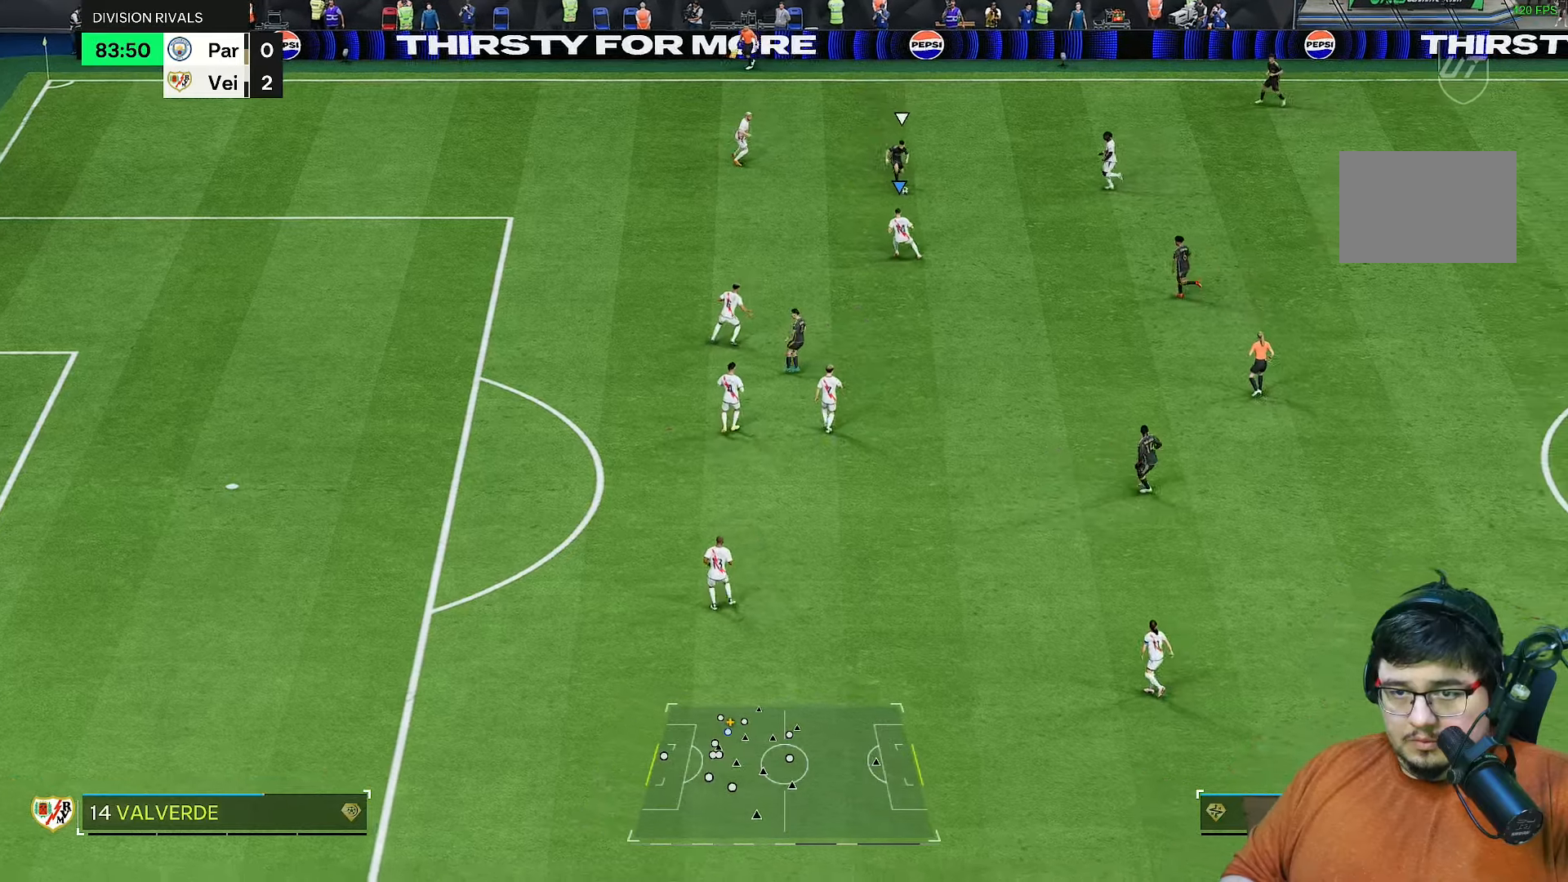
{"buttons": ["L2", "R2"], "left_stick": "up-right", "right_stick": "center", "events": [[17, "left_stick", "left"], [417, "left_stick", "up-right"]]}
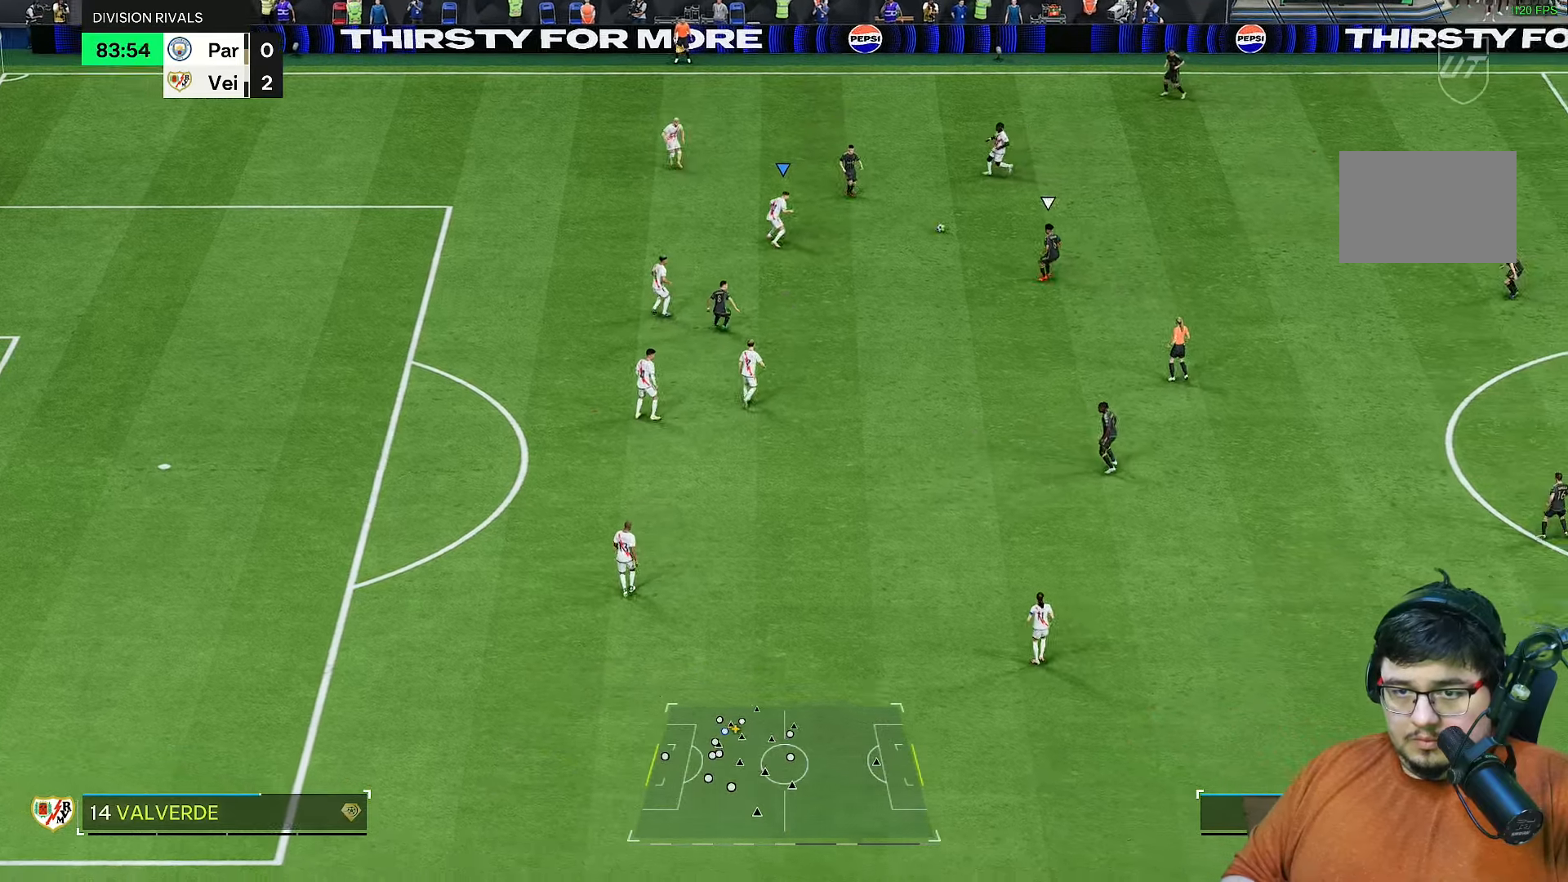
{"buttons": ["R2"], "left_stick": "center", "right_stick": "down", "events": [[17, "left_stick", "right"], [217, "left_stick", "down-right"], [483, "right_stick", "down"], [500, "L2", "up"], [500, "left_stick", "center"]]}
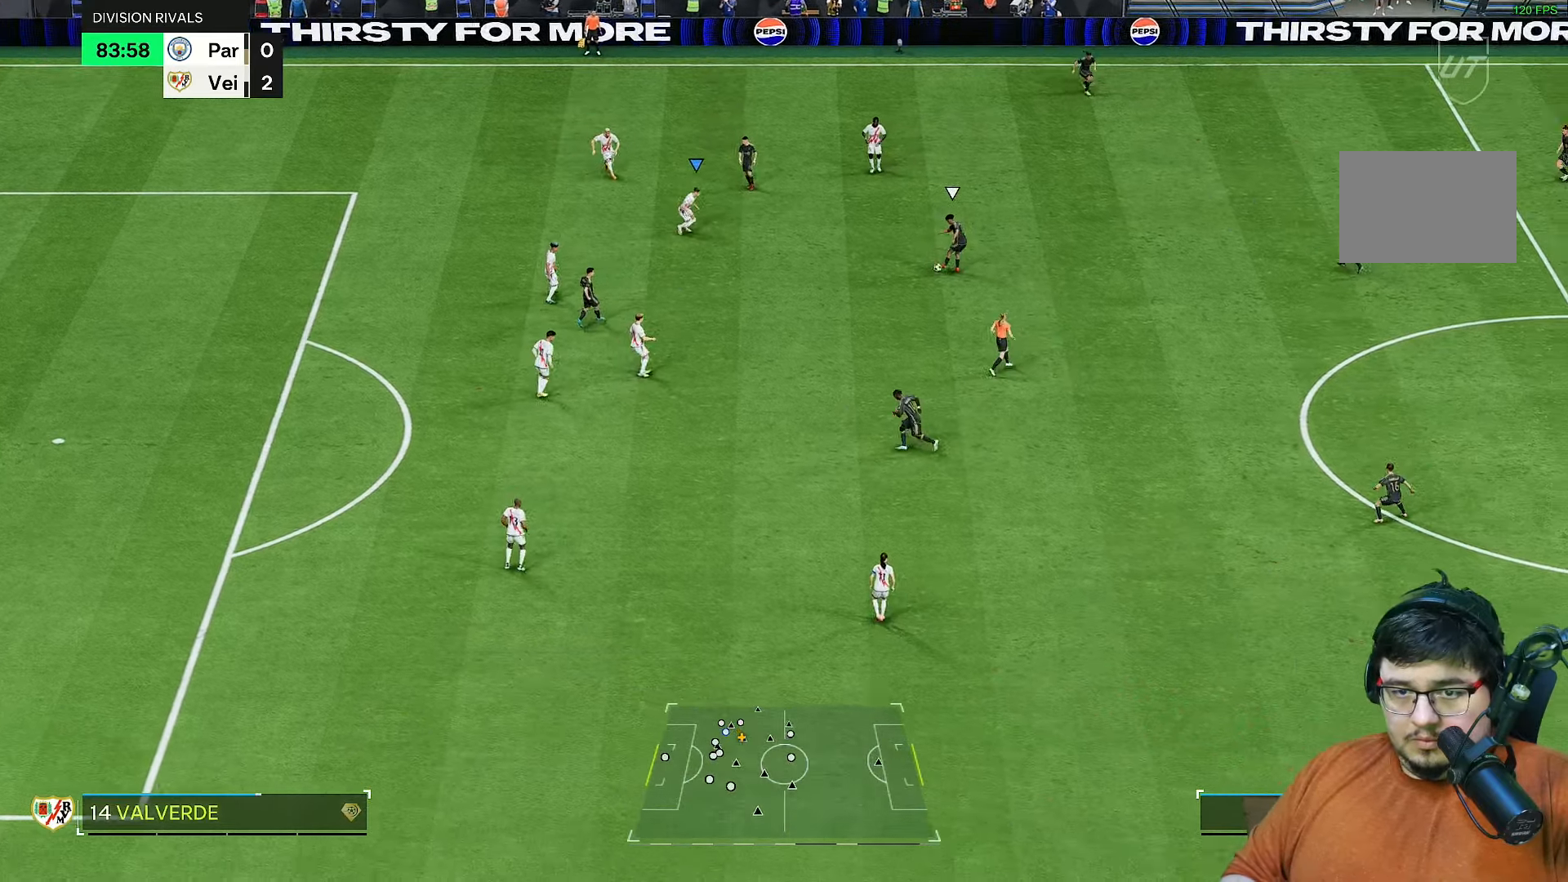
{"buttons": ["L2", "R2"], "left_stick": "up", "right_stick": "center", "events": [[17, "left_stick", "up"], [83, "right_stick", "center"], [467, "L2", "down"]]}
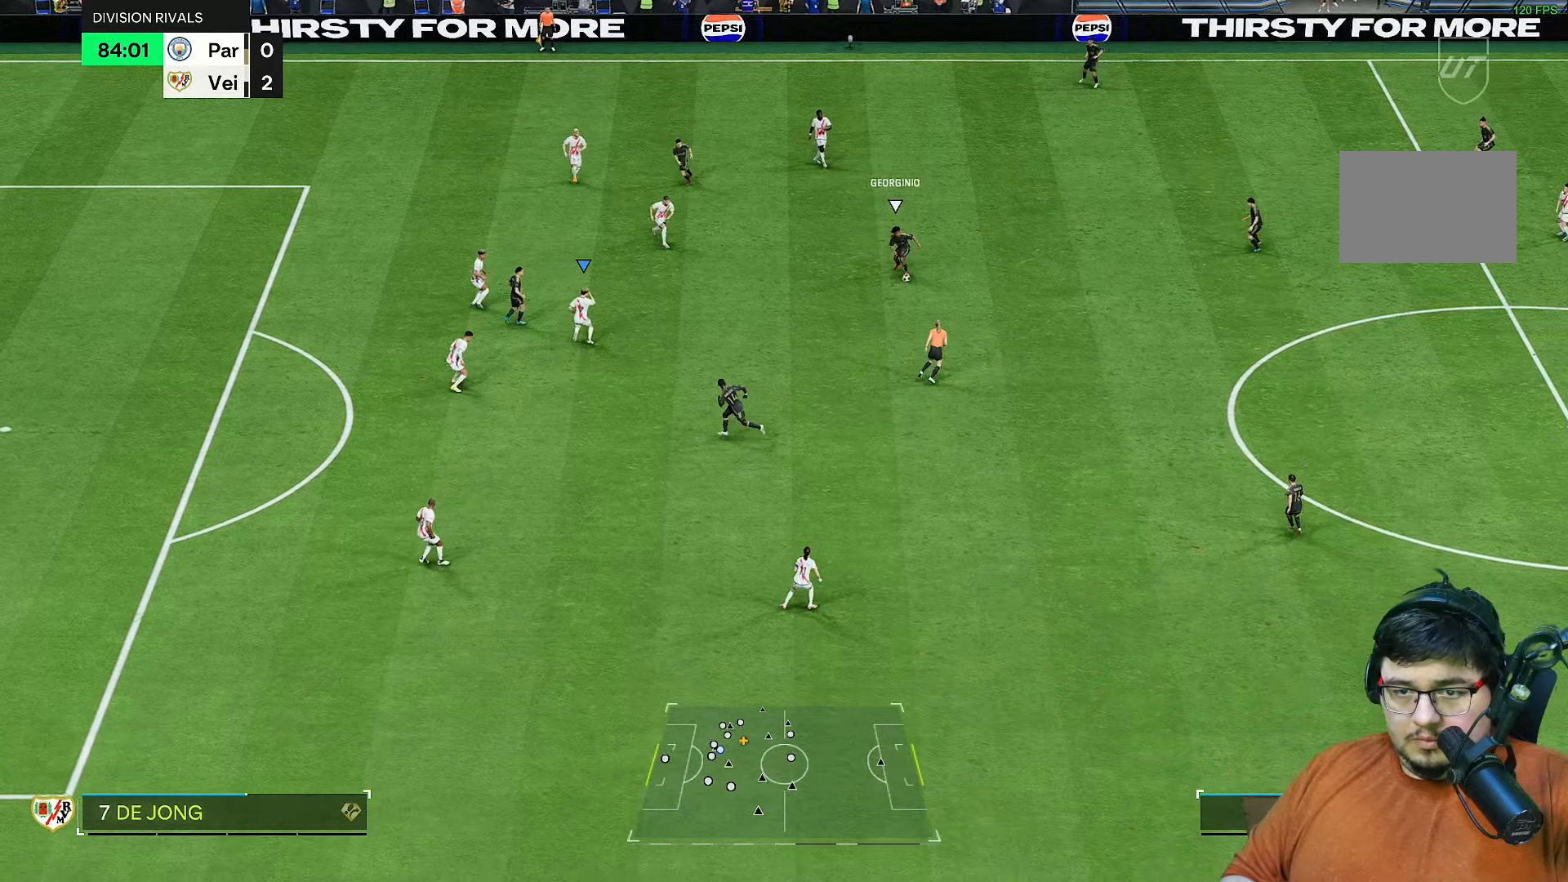
{"buttons": ["R2"], "left_stick": "down-right", "right_stick": "center", "events": [[33, "left_stick", "down-right"], [500, "L2", "up"]]}
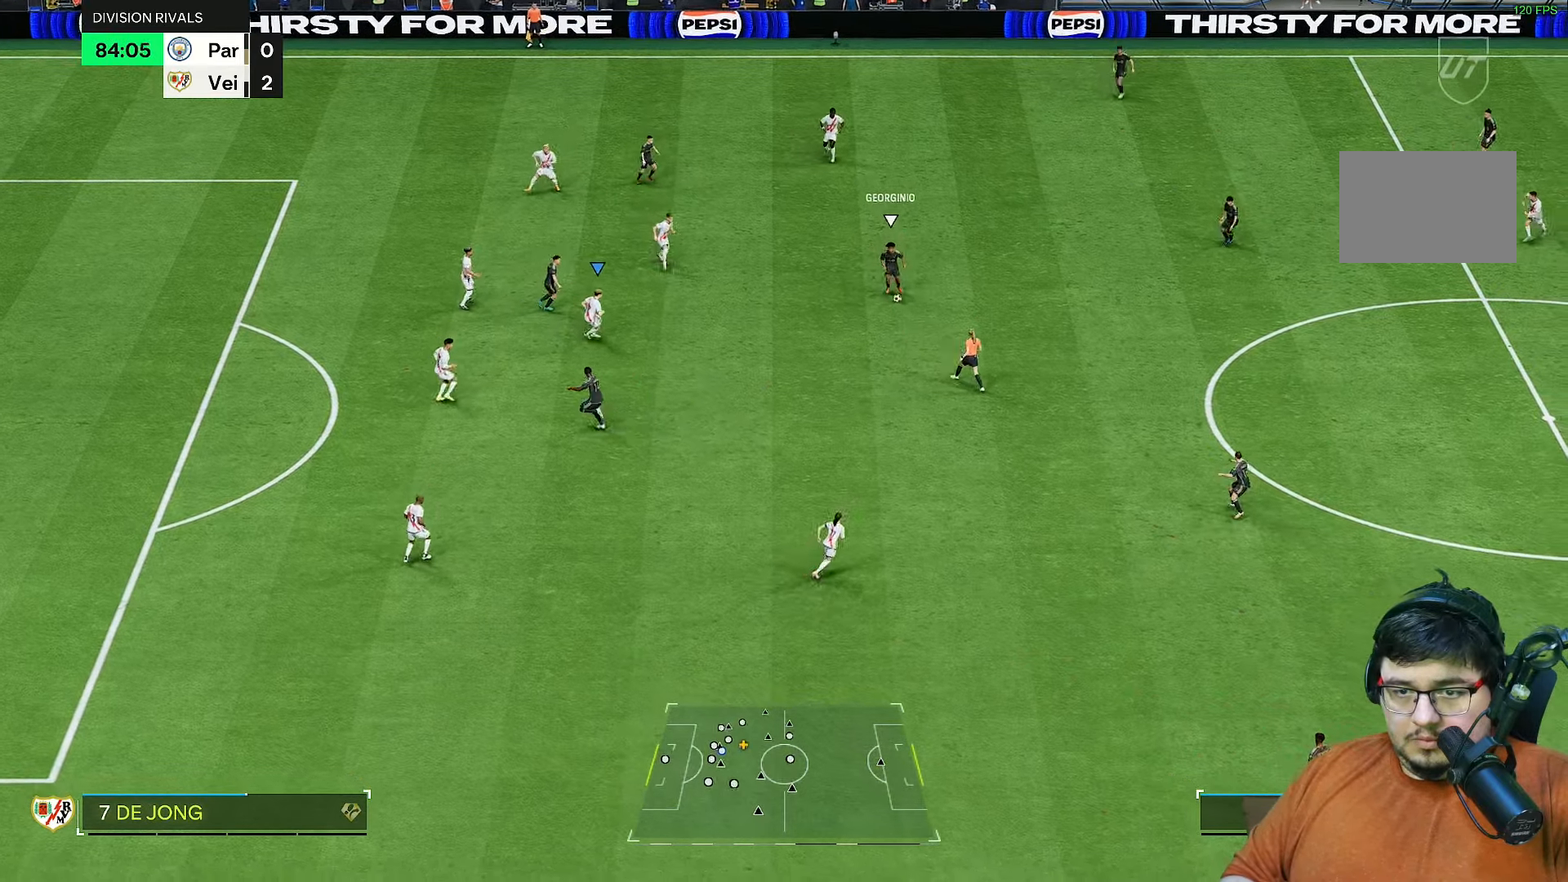
{"buttons": ["L2", "R2"], "left_stick": "down-left", "right_stick": "center", "events": [[333, "left_stick", "down"], [500, "L2", "down"], [500, "left_stick", "down-left"]]}
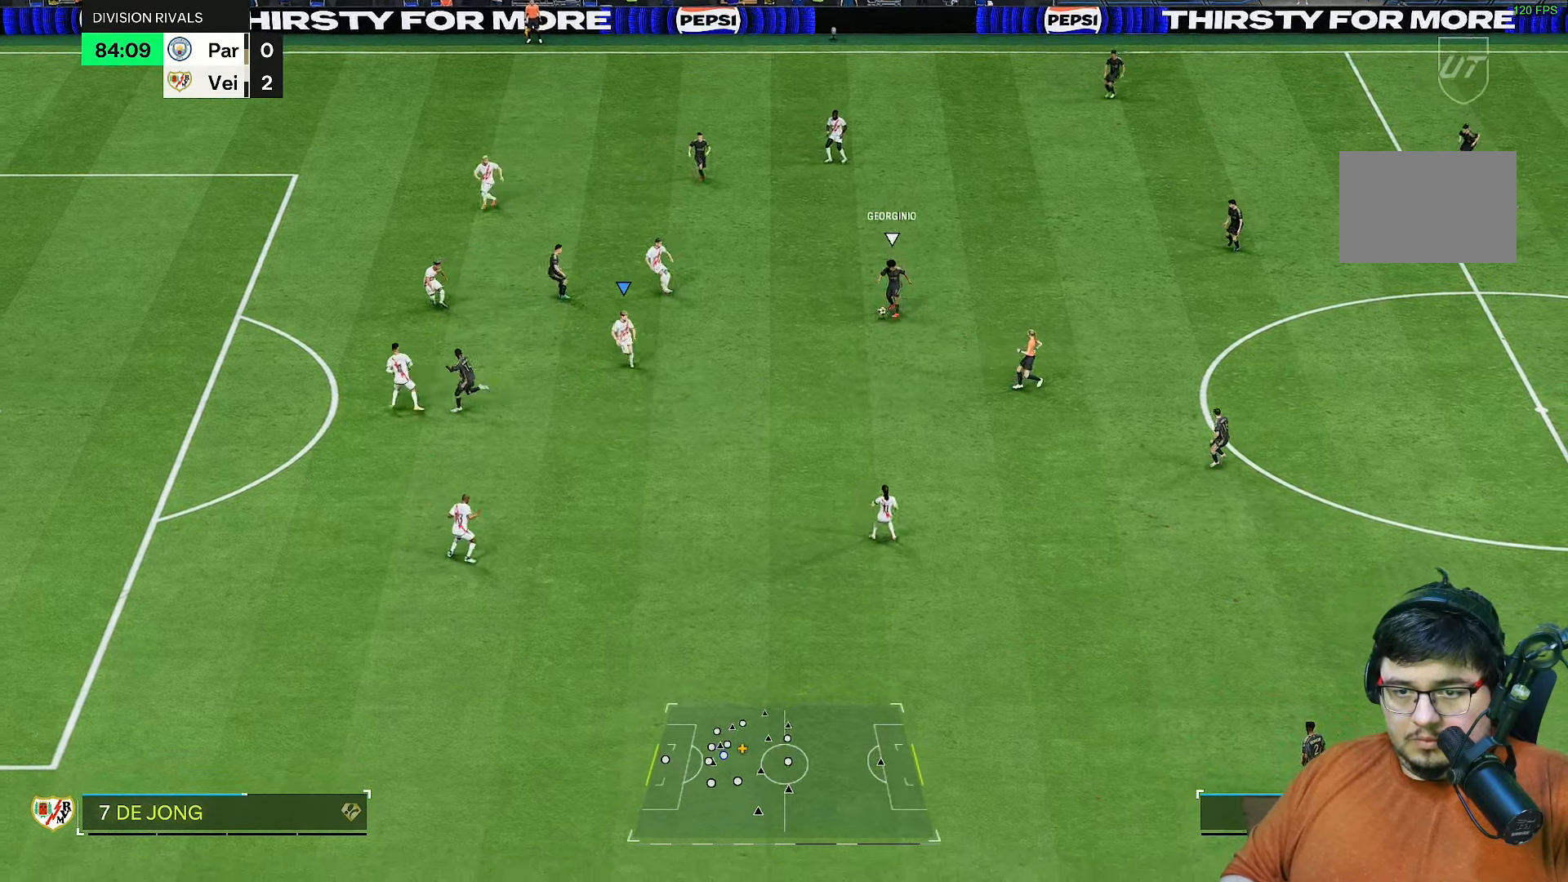
{"buttons": ["L2", "R2"], "left_stick": "left", "right_stick": "center", "events": [[100, "R1", "down"], [100, "left_stick", "left"], [200, "left_stick", "up-left"], [467, "left_stick", "left"], [500, "R1", "up"]]}
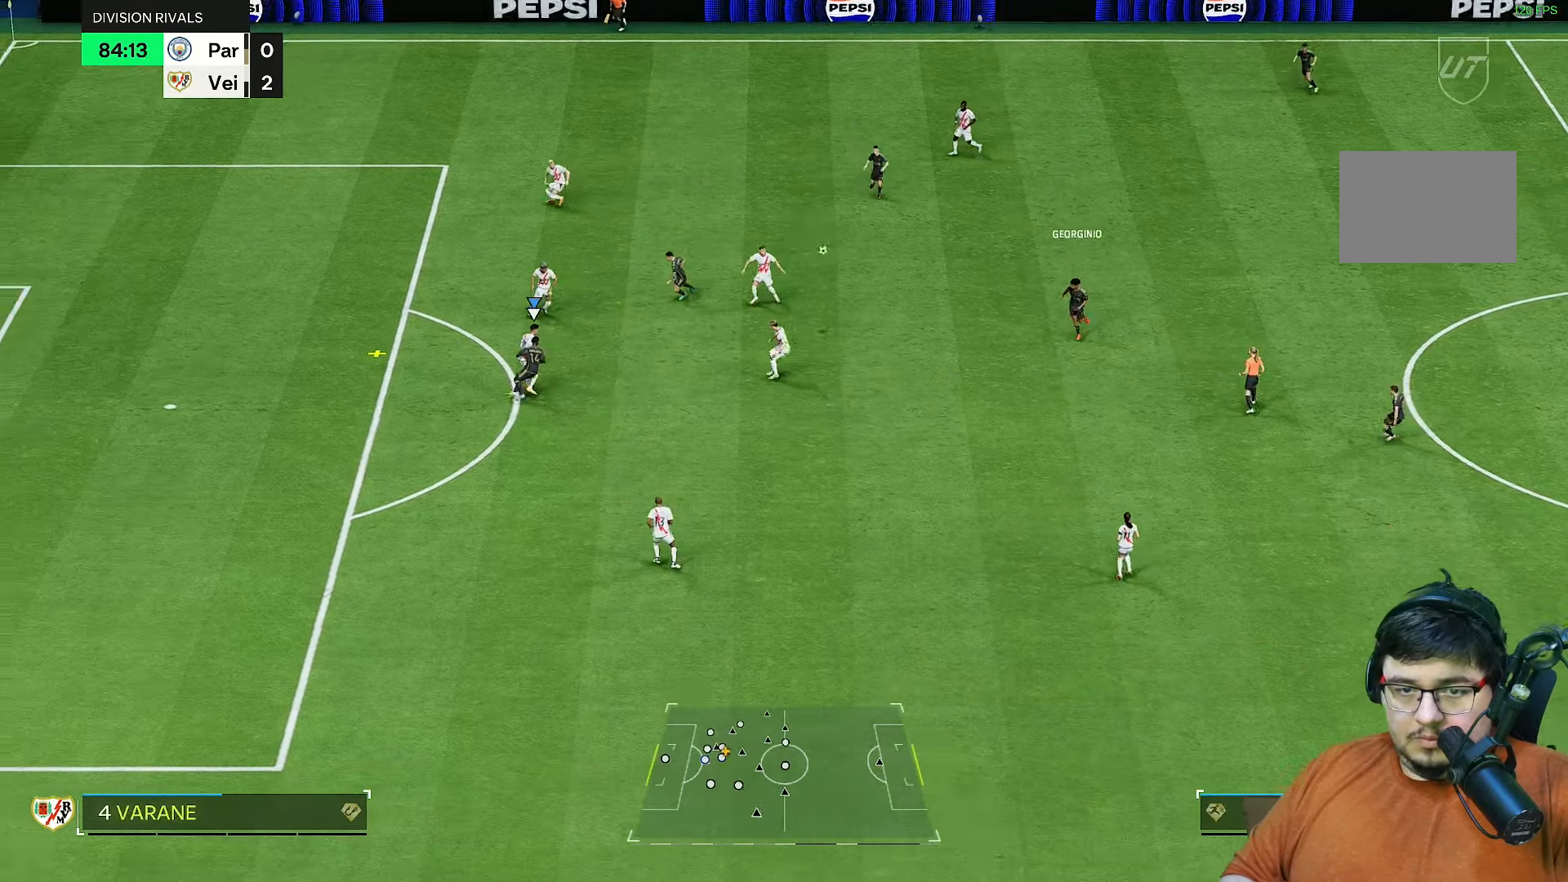
{"buttons": [], "left_stick": "right", "right_stick": "center", "events": [[33, "L2", "up"], [200, "L1", "down"], [233, "CROSS", "down"], [233, "left_stick", "up-right"], [300, "L1", "up"], [333, "CROSS", "up"], [333, "left_stick", "right"], [483, "R2", "up"]]}
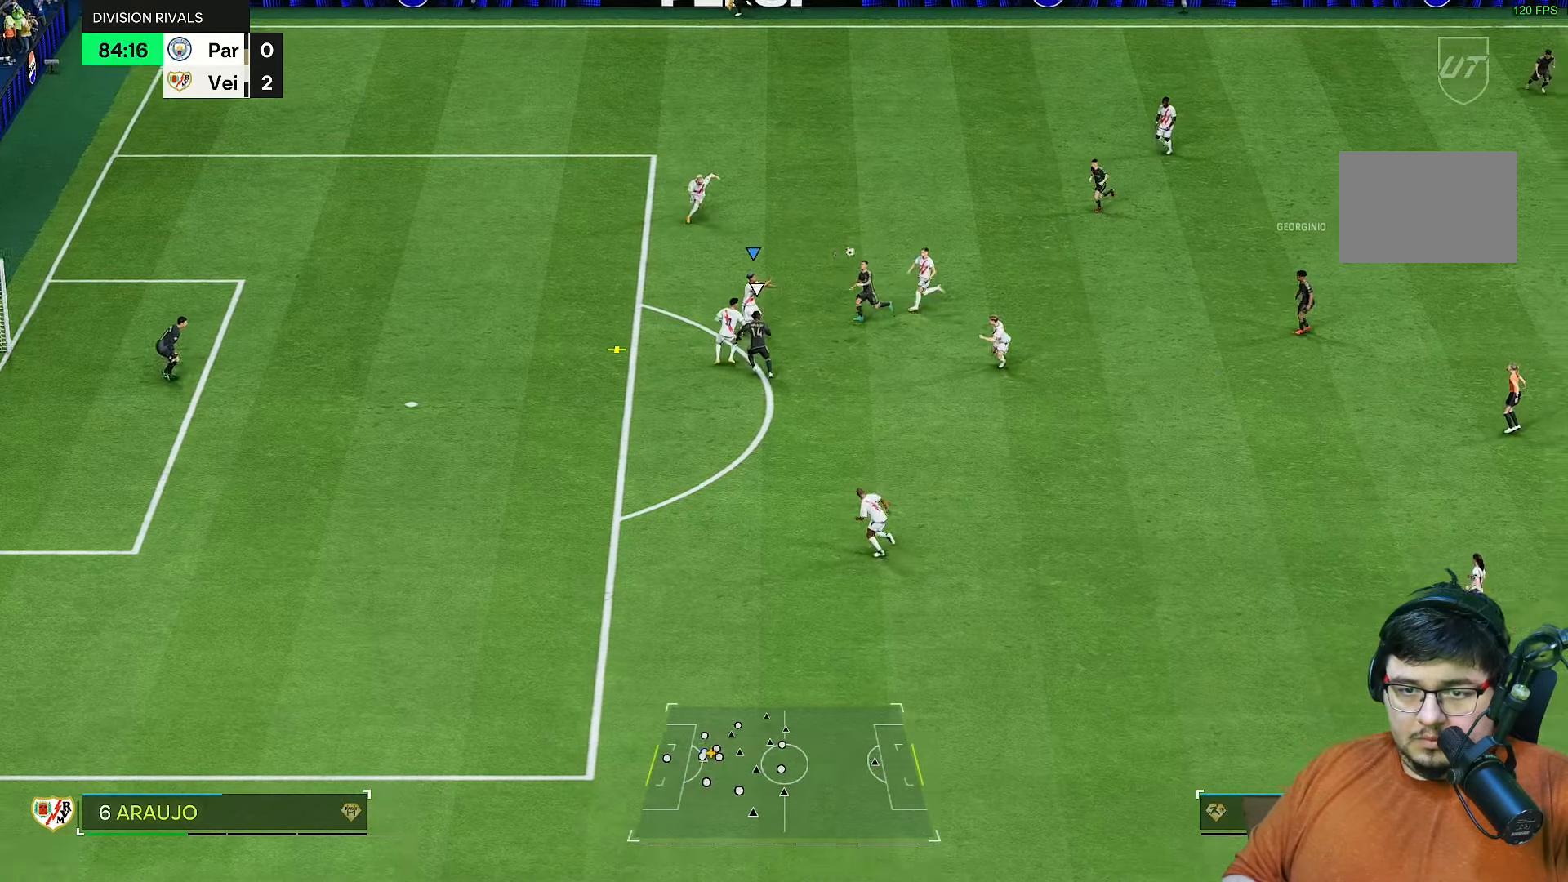
{"buttons": [], "left_stick": "down-right", "right_stick": "center", "events": [[33, "left_stick", "down-right"]]}
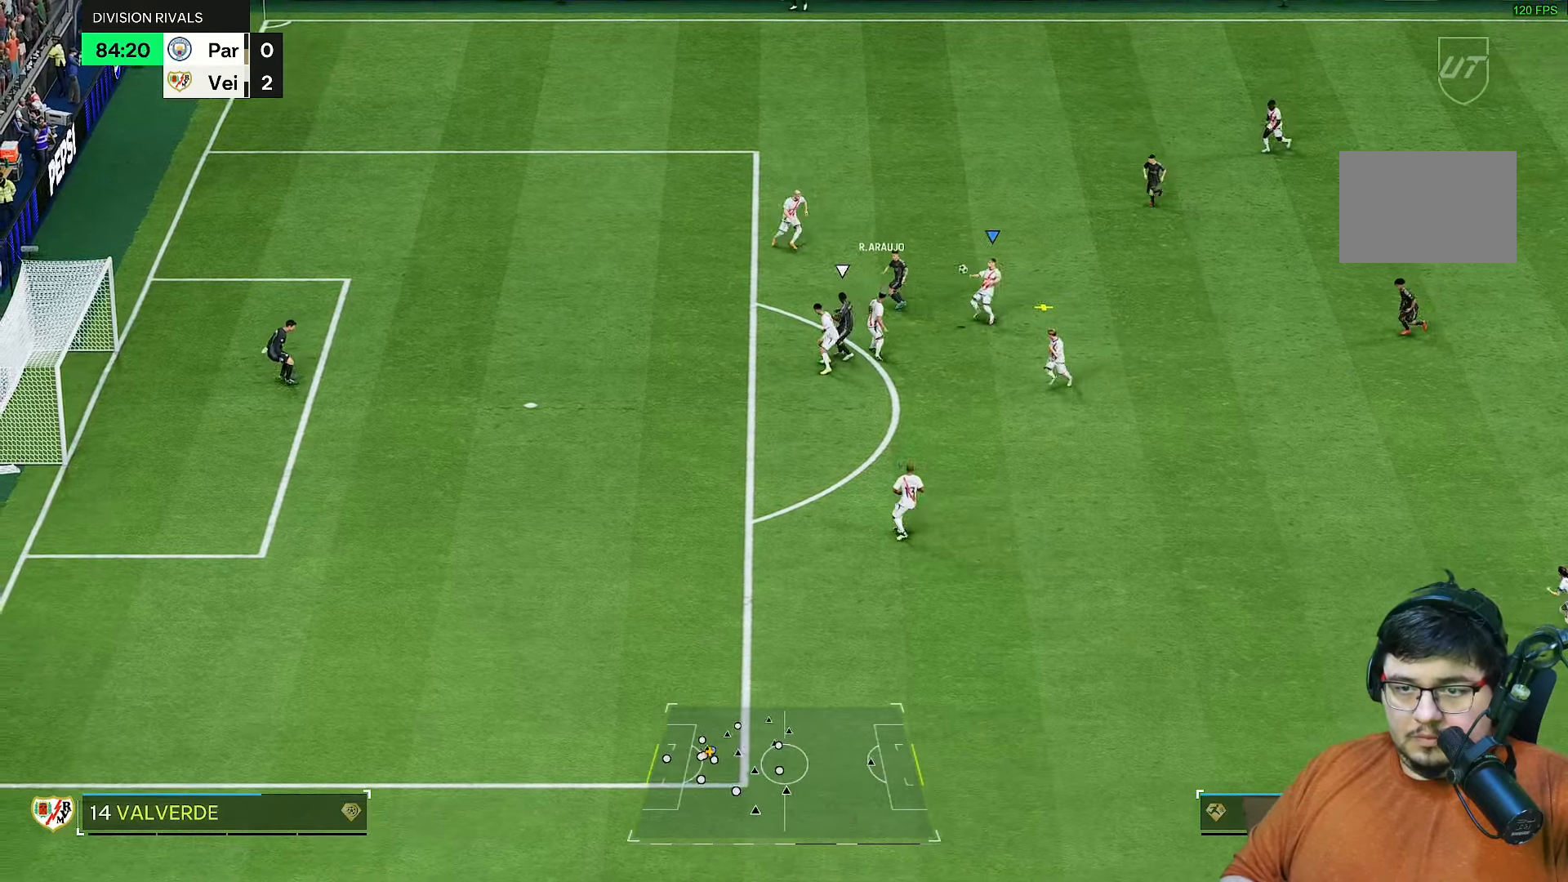
{"buttons": [], "left_stick": "down-right", "right_stick": "center", "events": []}
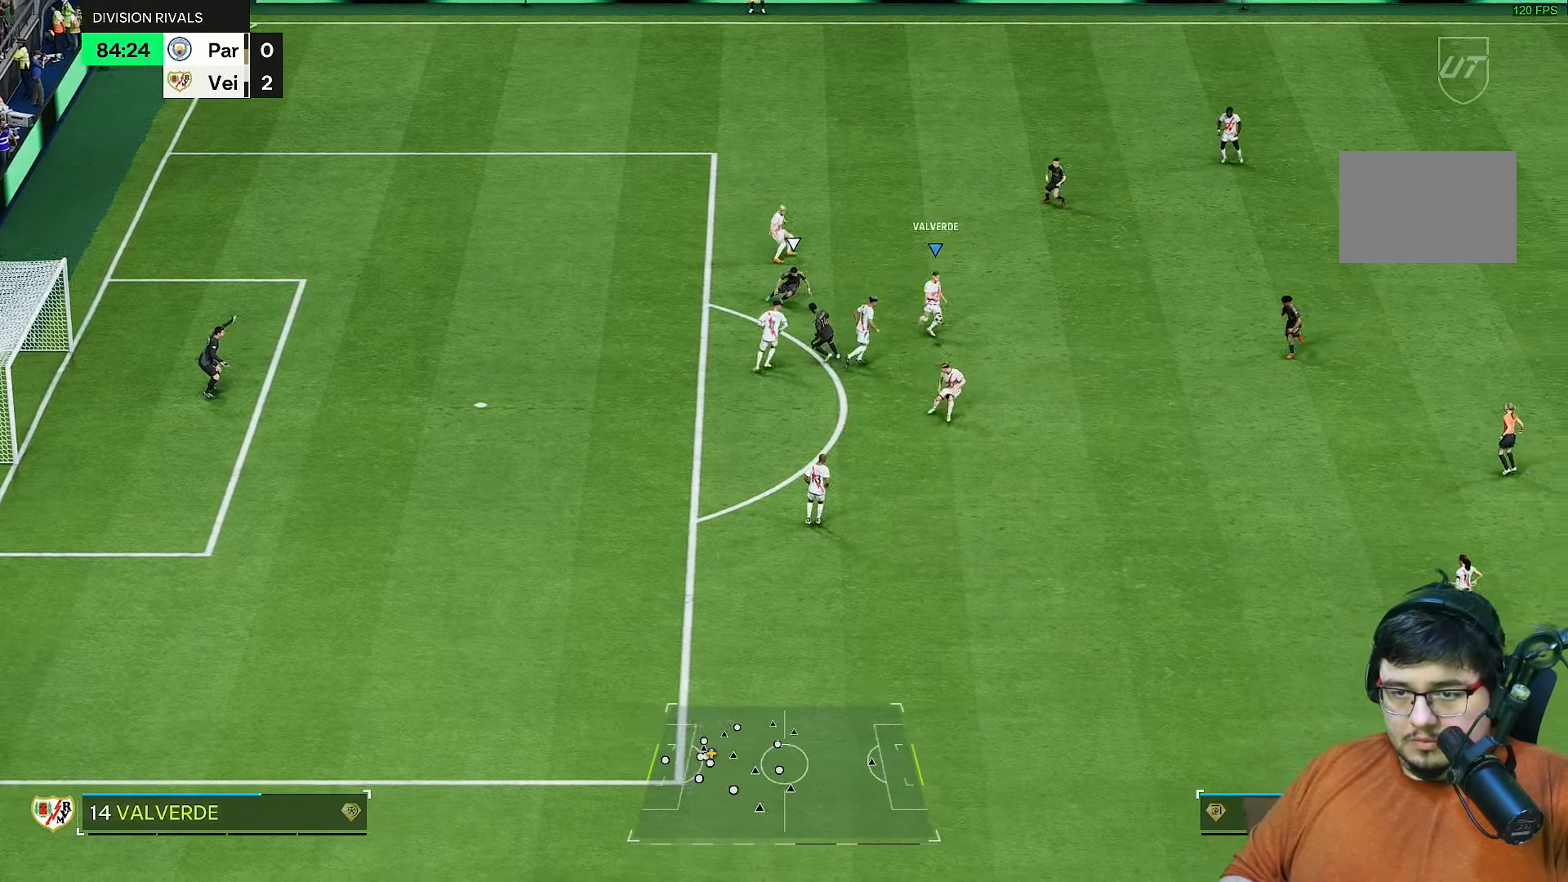
{"buttons": ["R1"], "left_stick": "up-right", "right_stick": "center", "events": [[350, "R1", "down"], [350, "left_stick", "up-right"]]}
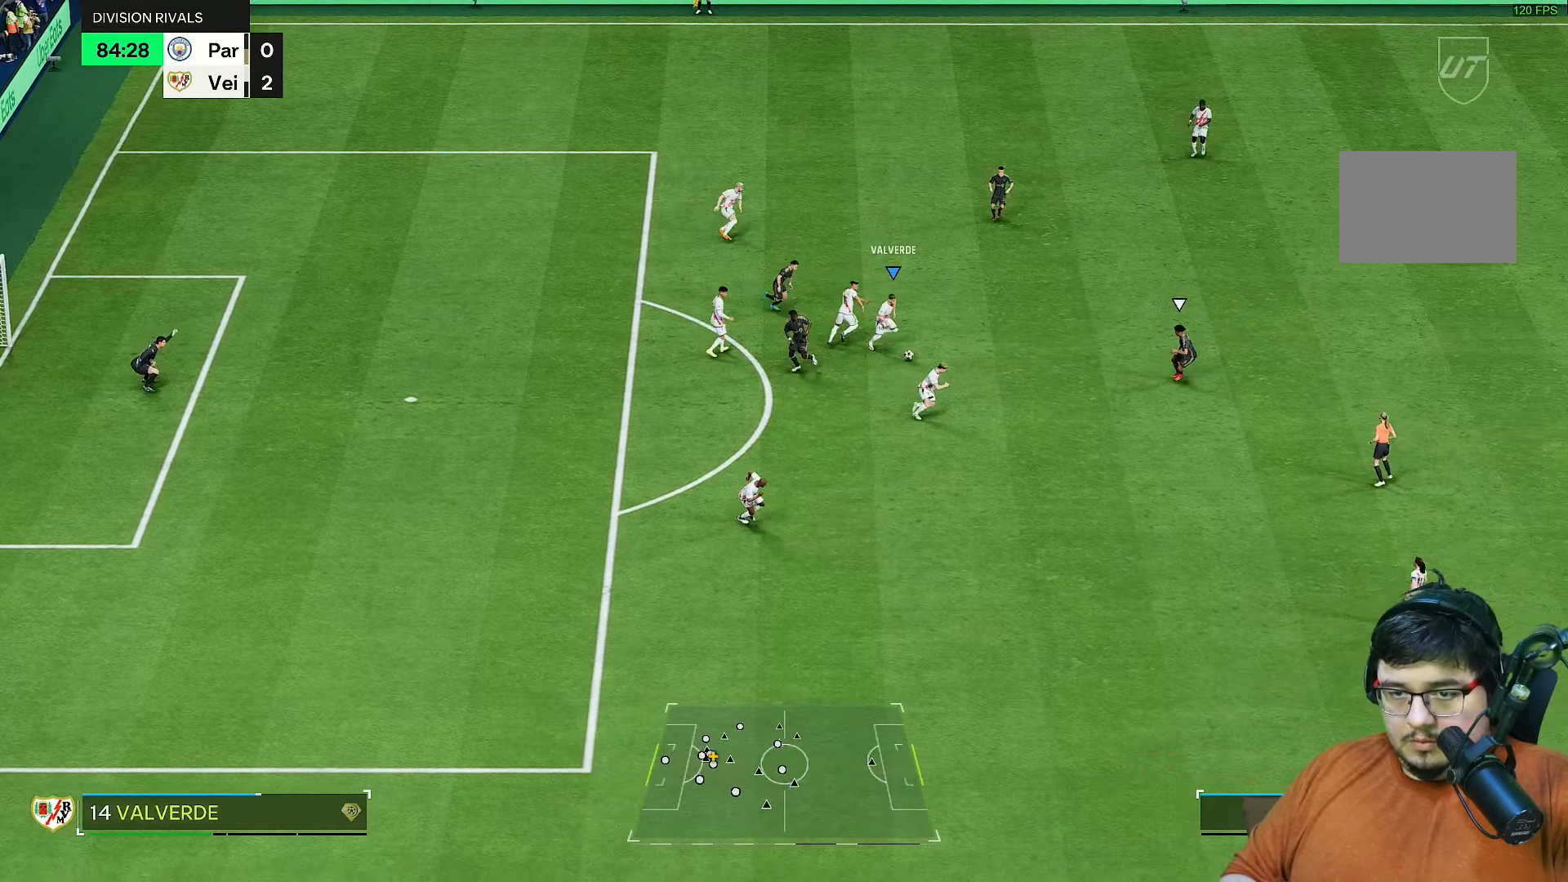
{"buttons": [], "left_stick": "up-right", "right_stick": "center", "events": [[50, "R1", "up"]]}
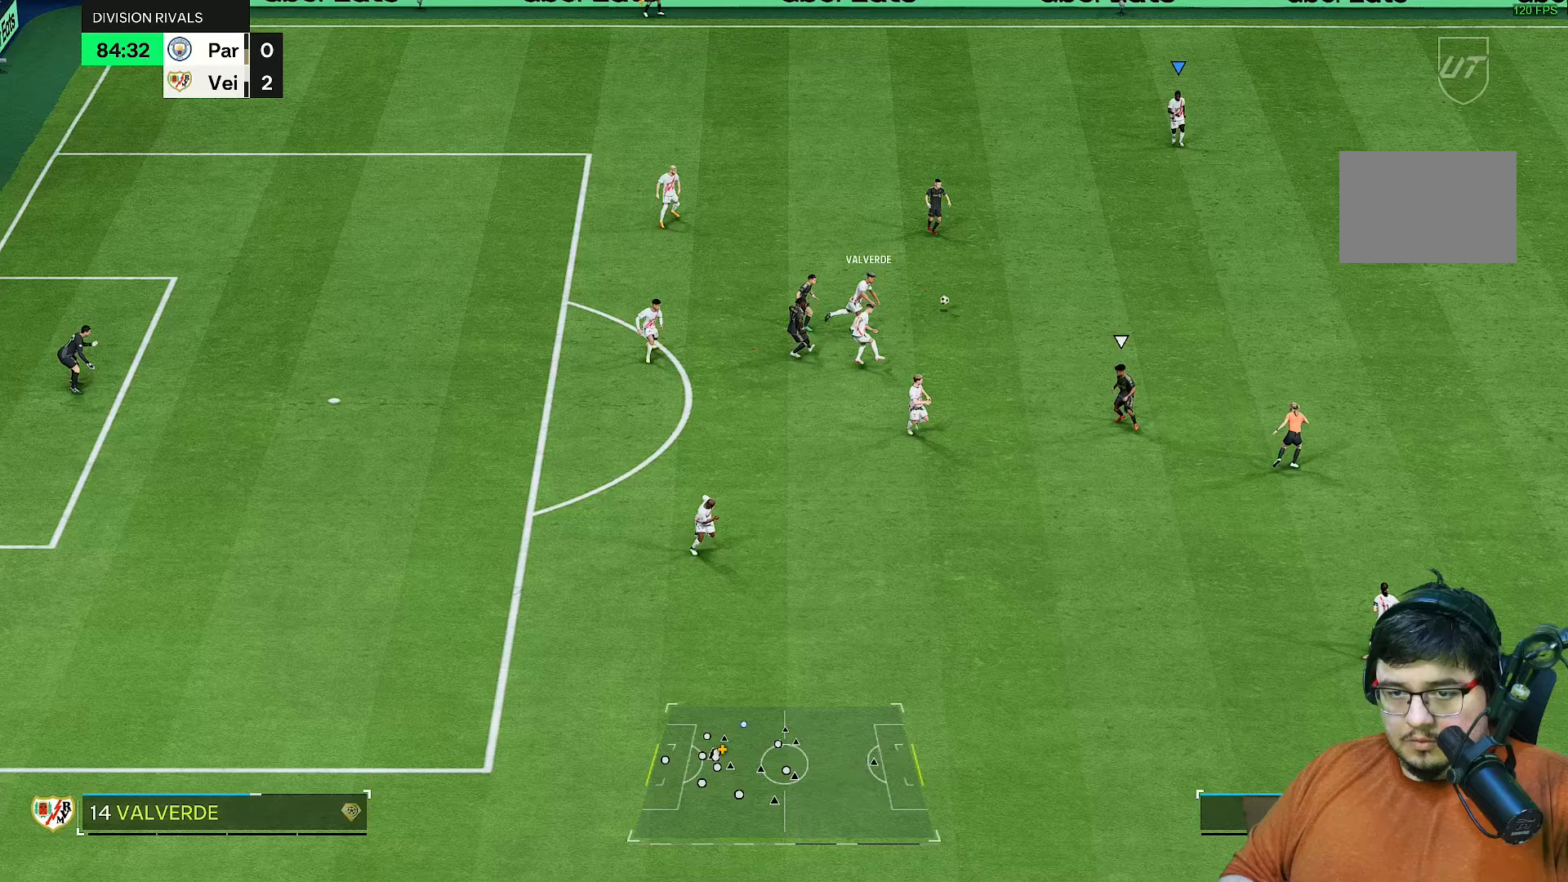
{"buttons": [], "left_stick": "right", "right_stick": "center", "events": [[133, "left_stick", "right"]]}
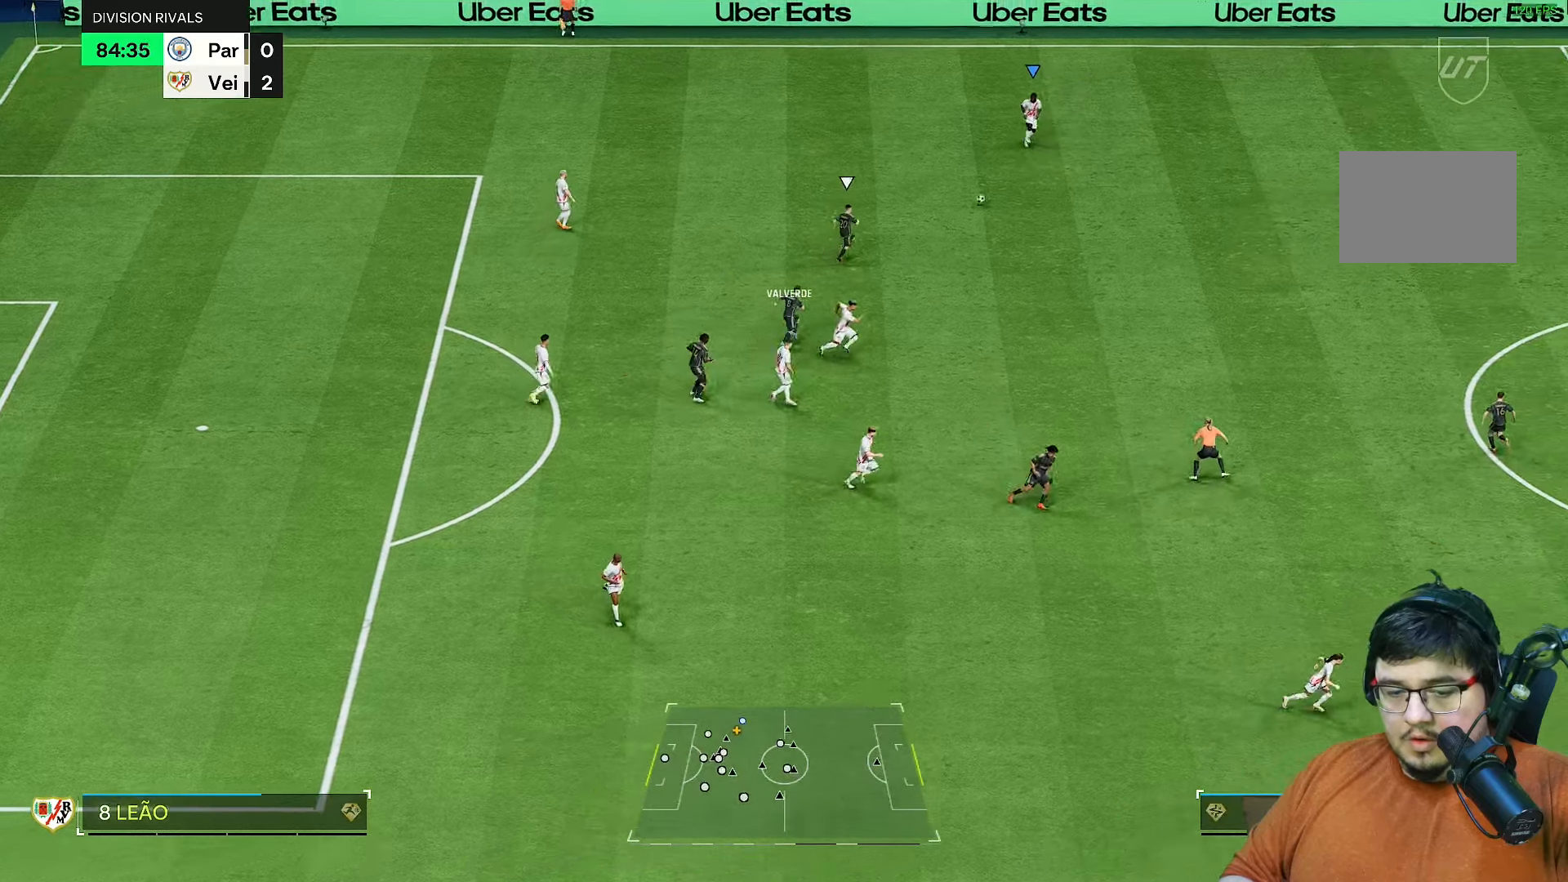
{"buttons": [], "left_stick": "down-right", "right_stick": "center", "events": [[467, "left_stick", "down-right"]]}
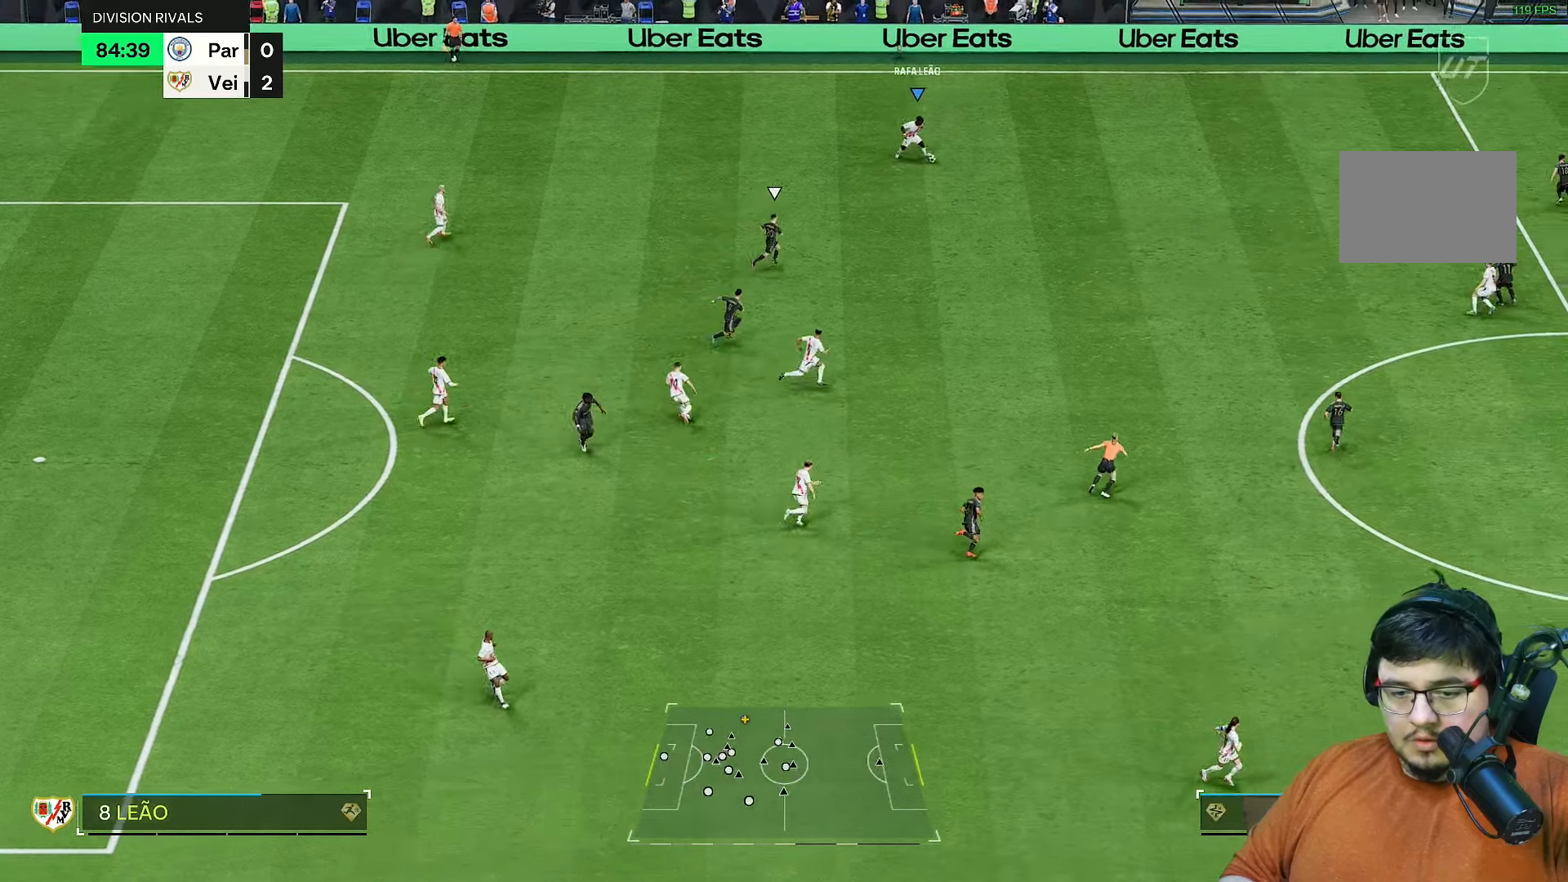
{"buttons": ["R2"], "left_stick": "down", "right_stick": "center", "events": [[467, "R2", "down"], [500, "left_stick", "down"]]}
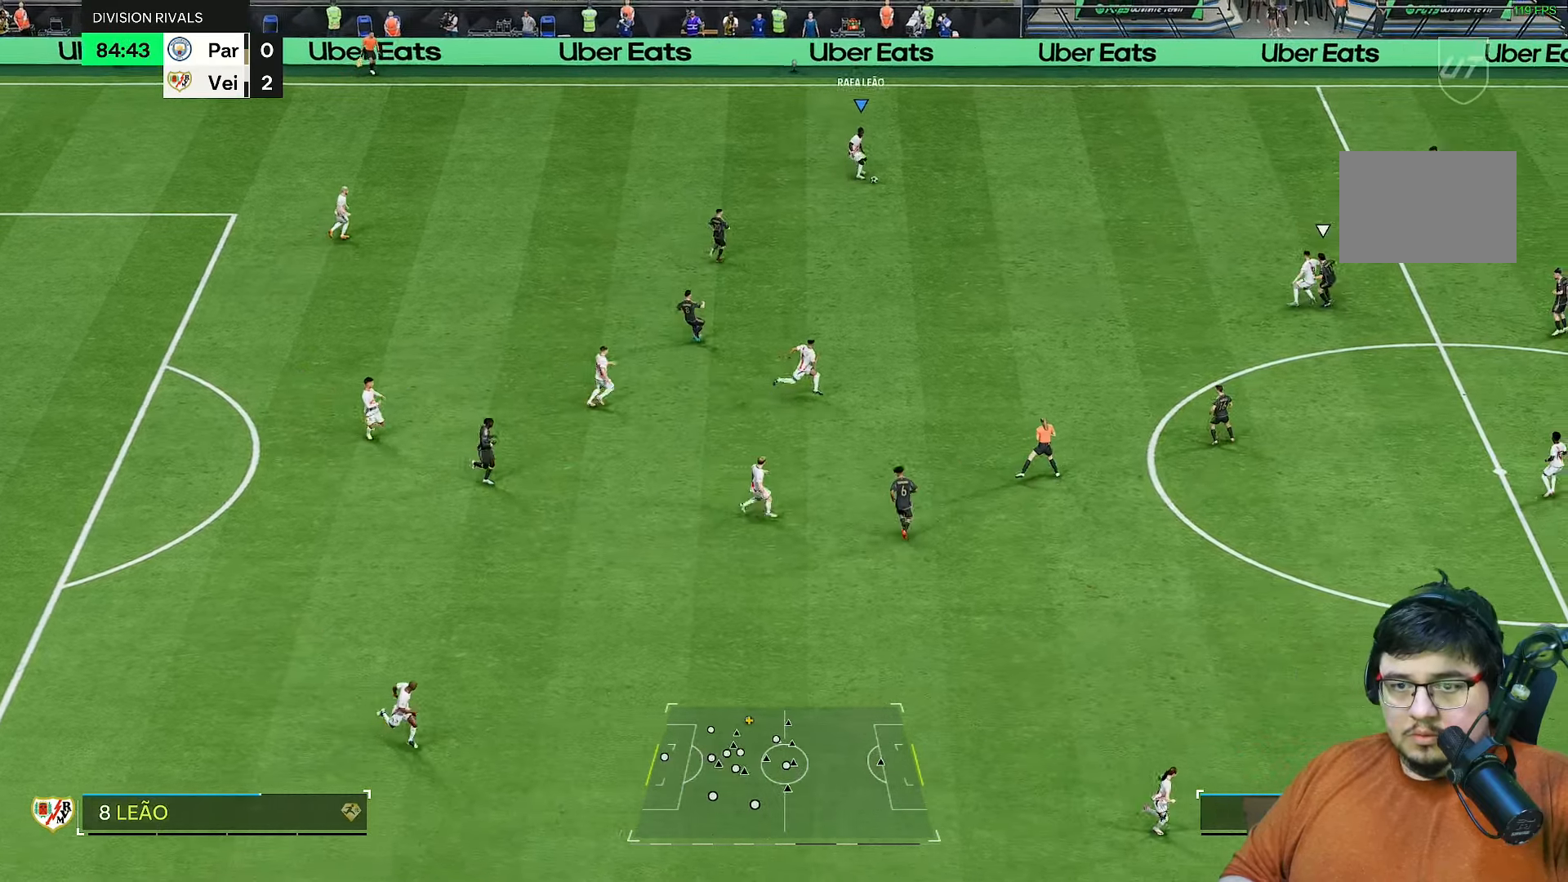
{"buttons": [], "left_stick": "center", "right_stick": "center", "events": [[33, "R2", "up"], [83, "R2", "down"], [233, "CIRCLE", "down"], [233, "R2", "up"], [300, "left_stick", "center"], [500, "CIRCLE", "up"]]}
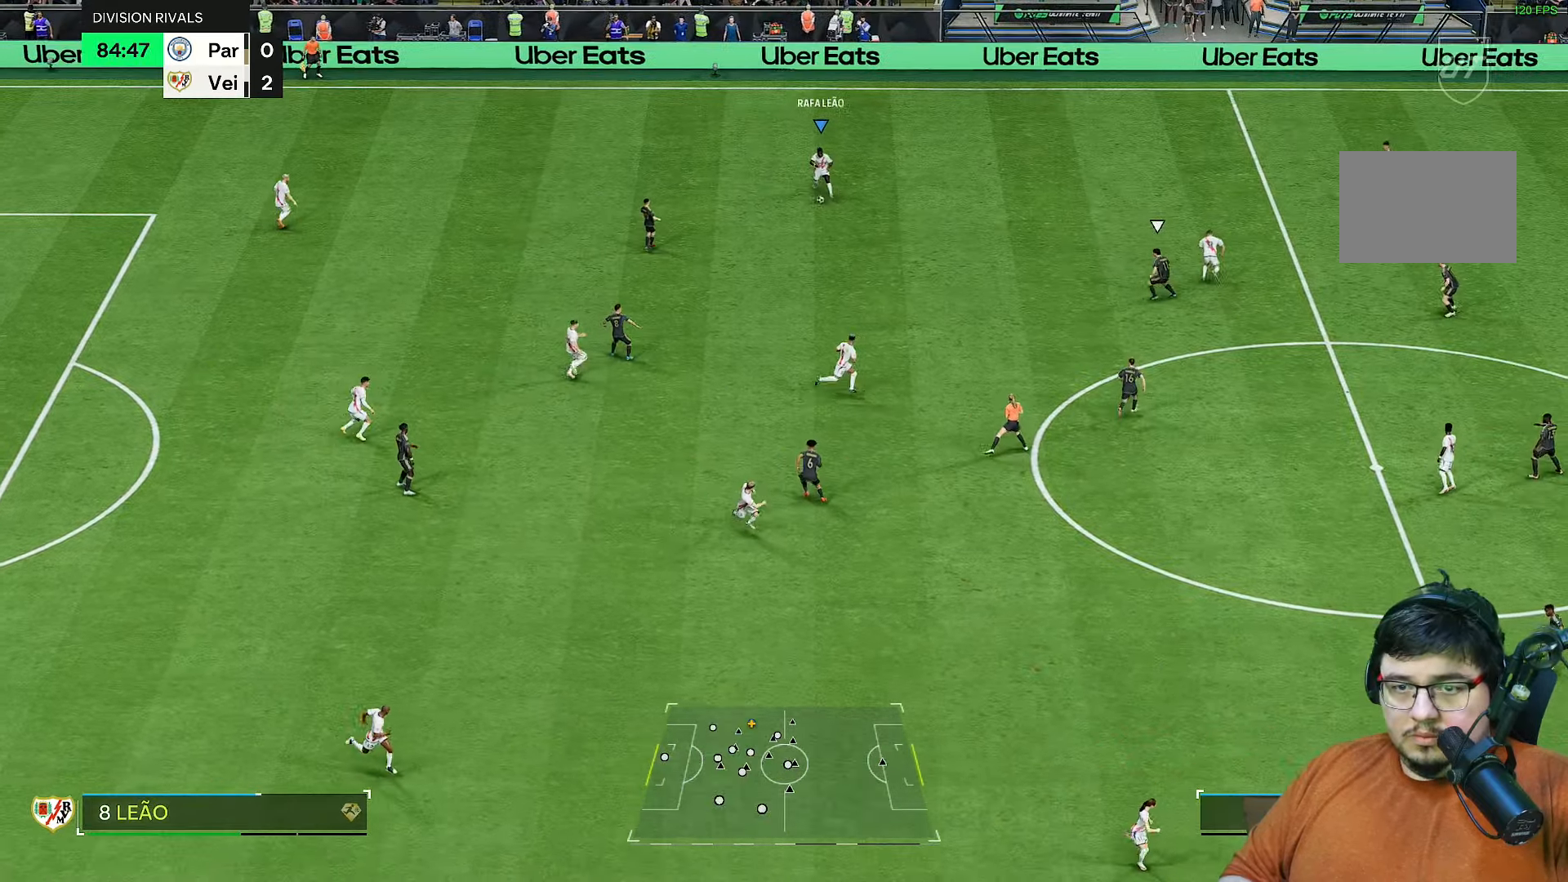
{"buttons": [], "left_stick": "center", "right_stick": "center", "events": [[167, "CIRCLE", "down"], [217, "CIRCLE", "up"], [317, "left_stick", "down"], [500, "left_stick", "center"]]}
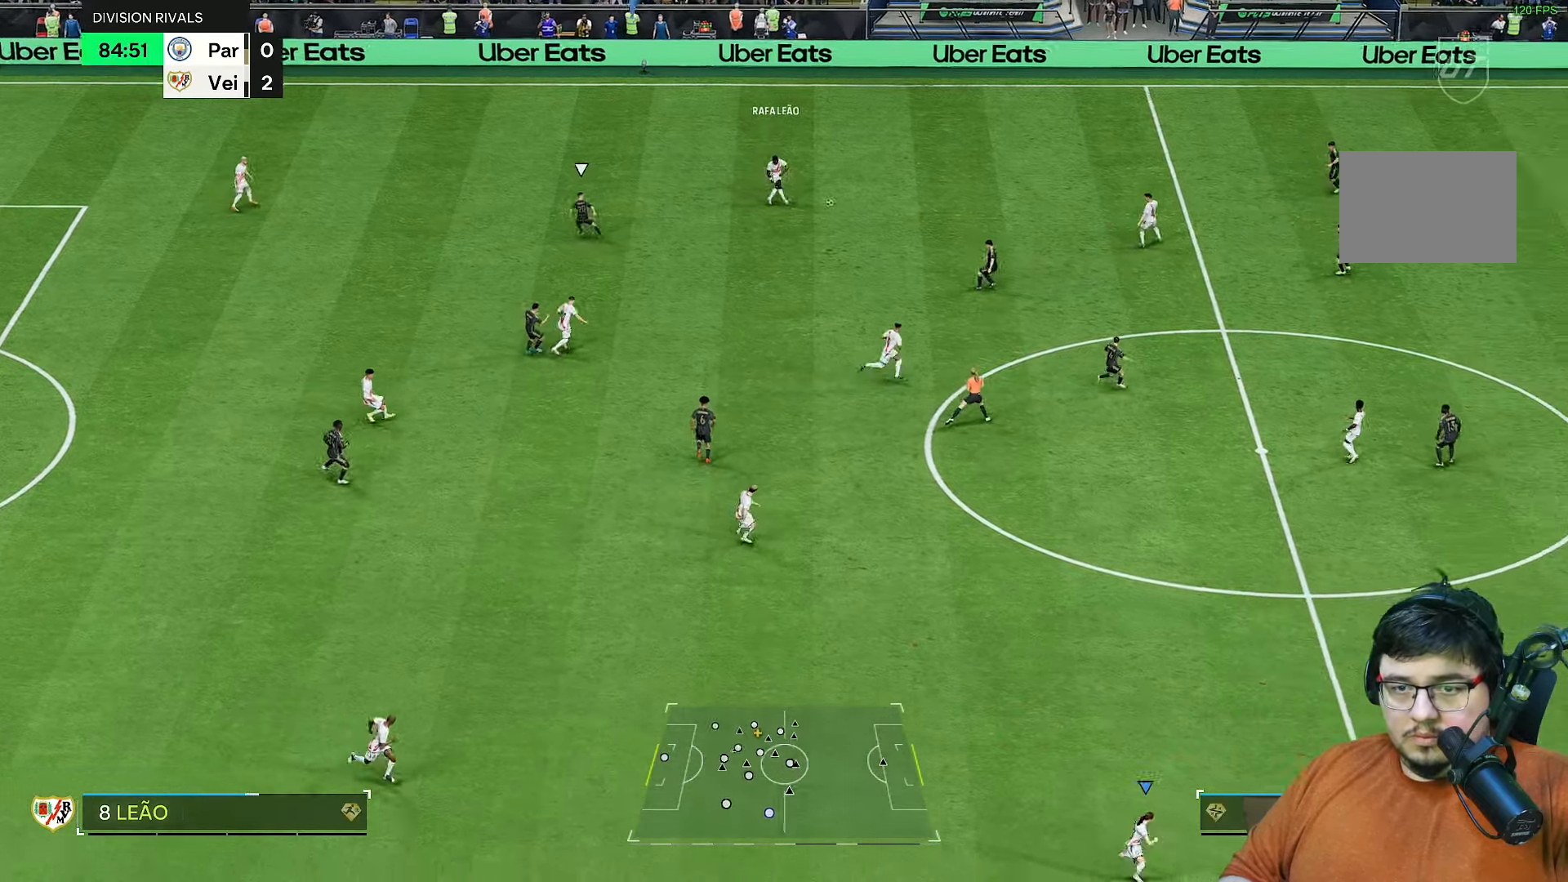
{"buttons": [], "left_stick": "down", "right_stick": "center", "events": [[467, "left_stick", "down"]]}
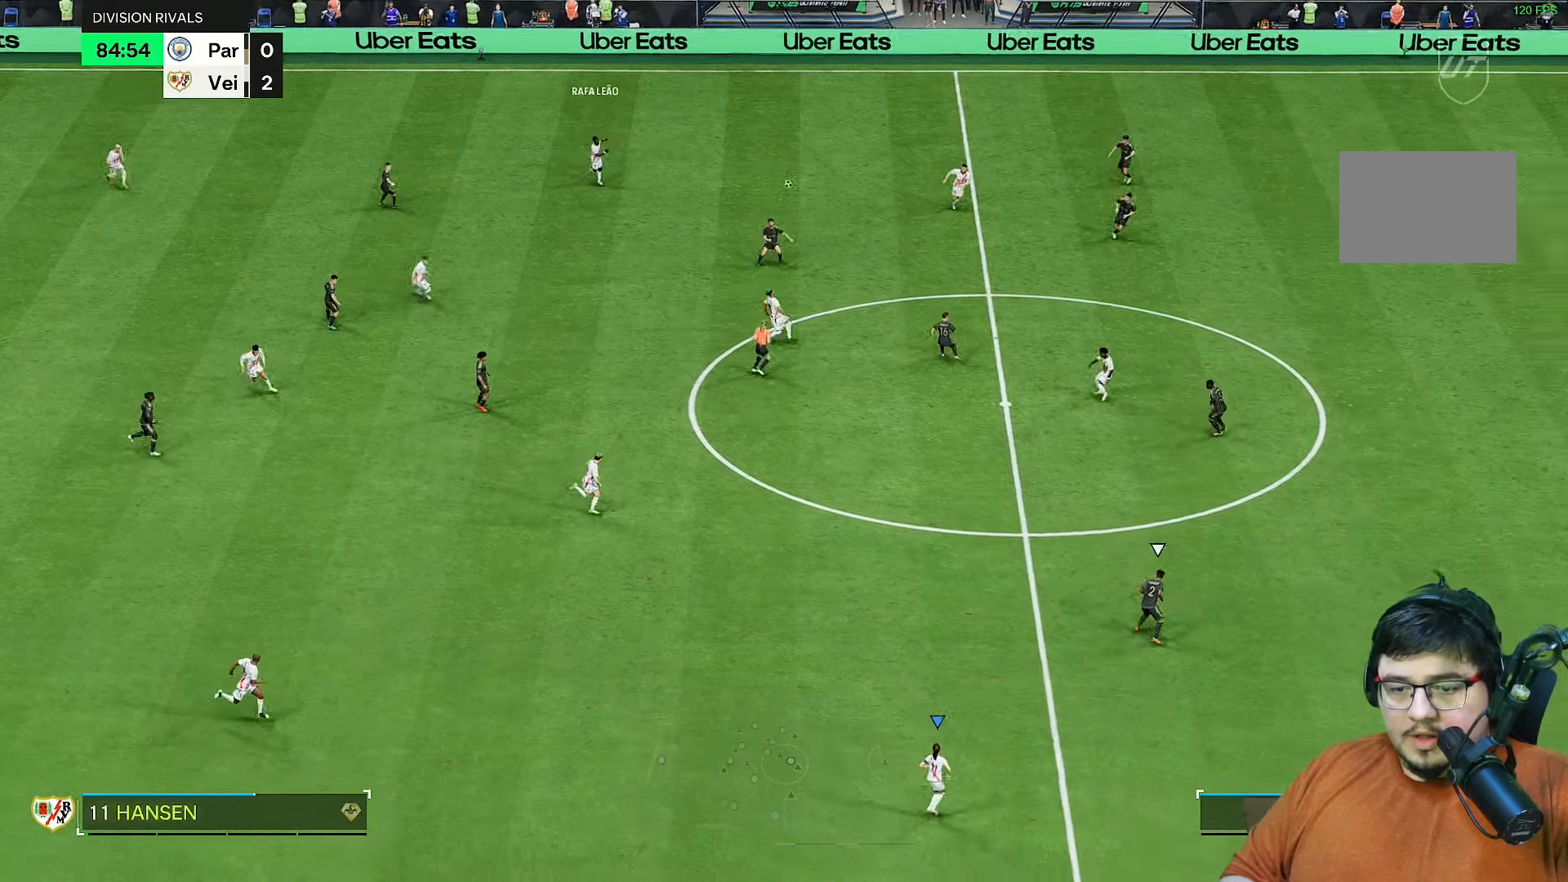
{"buttons": ["R2"], "left_stick": "down-right", "right_stick": "center", "events": [[183, "left_stick", "down-right"], [217, "R2", "down"]]}